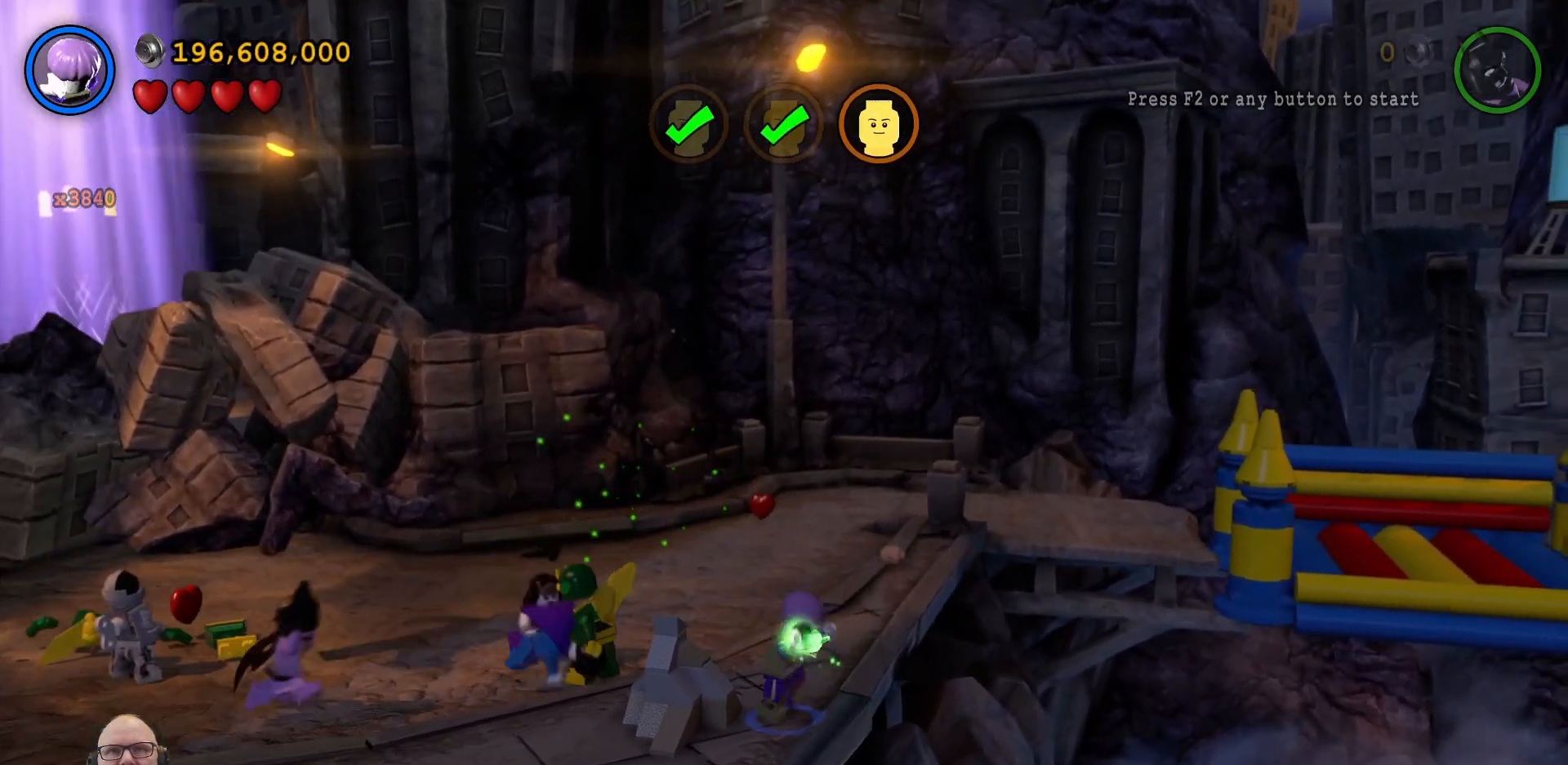
Gameplay with a controller (Xbox layout); each line is a JSON object with the inputs held at the frame after it. "events" lists button and stick changes between this image and that frame as [ms after this image, input, new state], when the widget could be followed in between. Not read: L2 L3 R2 R3 right_stick.
{"buttons": ["X"], "left_stick": "left", "events": [[33, "left_stick", "left"], [233, "X", "down"], [233, "left_stick", "down-left"], [333, "X", "up"], [433, "X", "down"], [500, "left_stick", "left"]]}
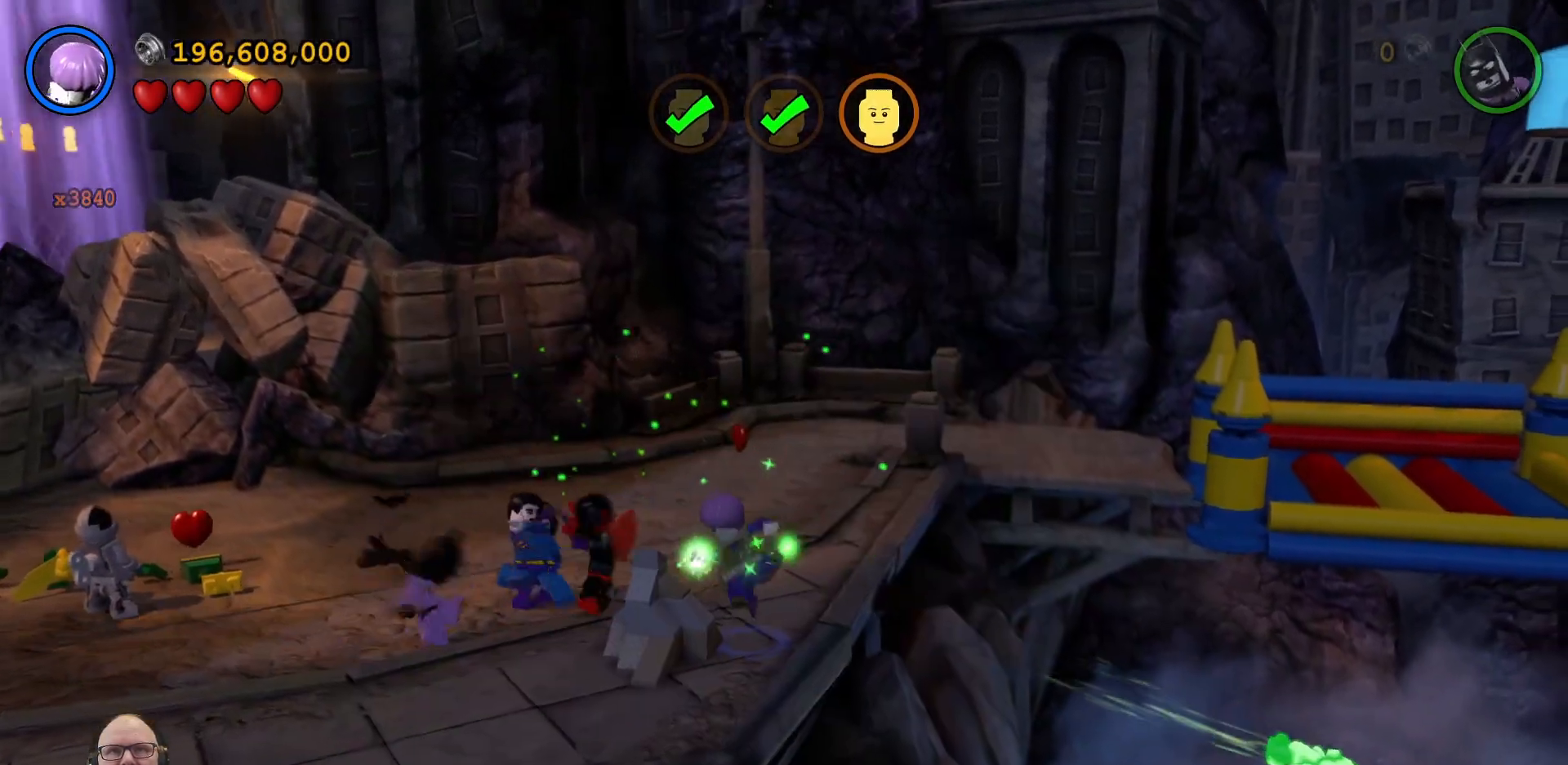
{"buttons": [], "left_stick": "up-left", "events": [[67, "X", "up"], [133, "X", "down"], [233, "X", "up"], [367, "left_stick", "up-left"]]}
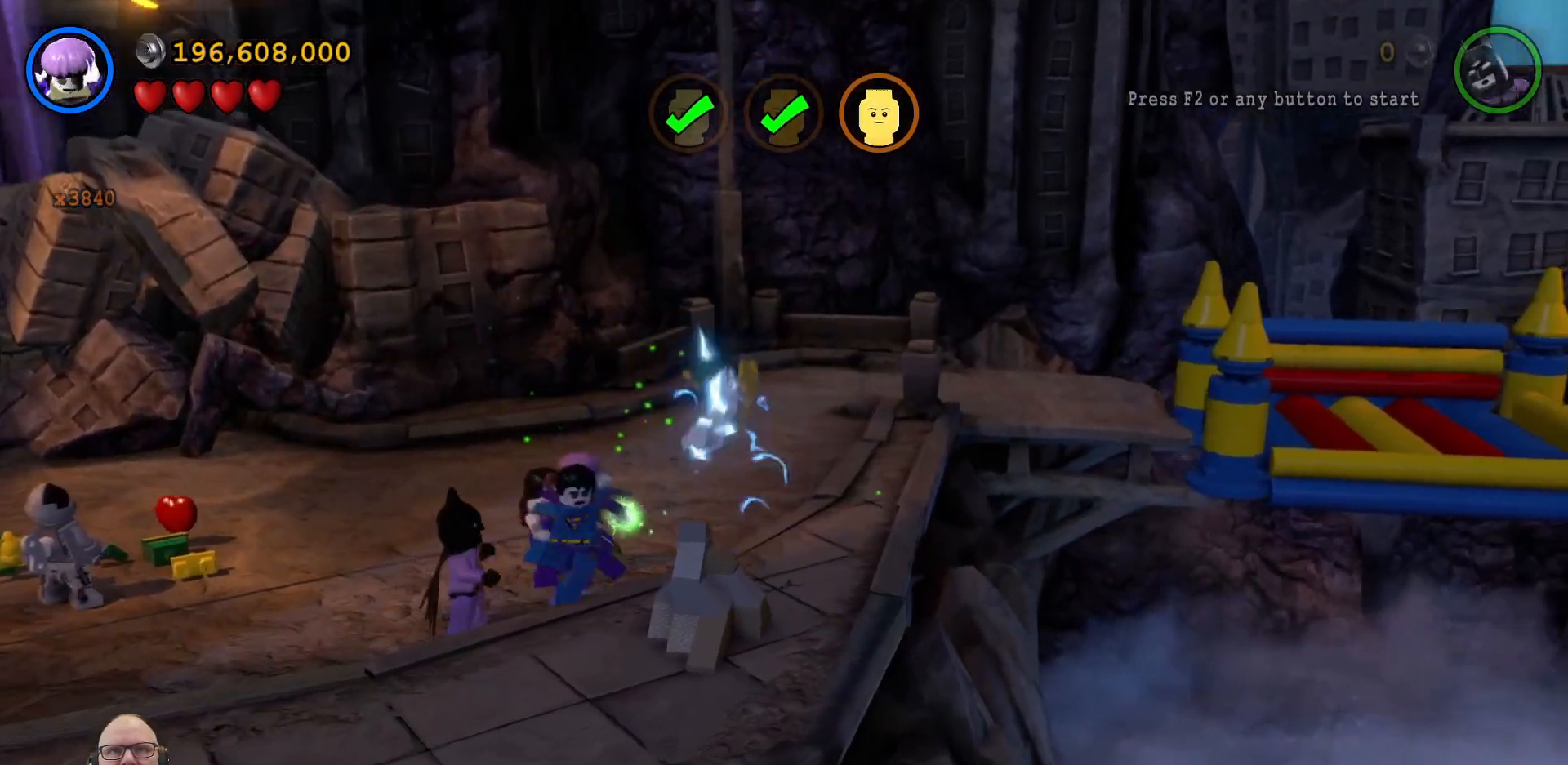
{"buttons": [], "left_stick": "down-left", "events": [[133, "left_stick", "left"], [300, "left_stick", "down-left"]]}
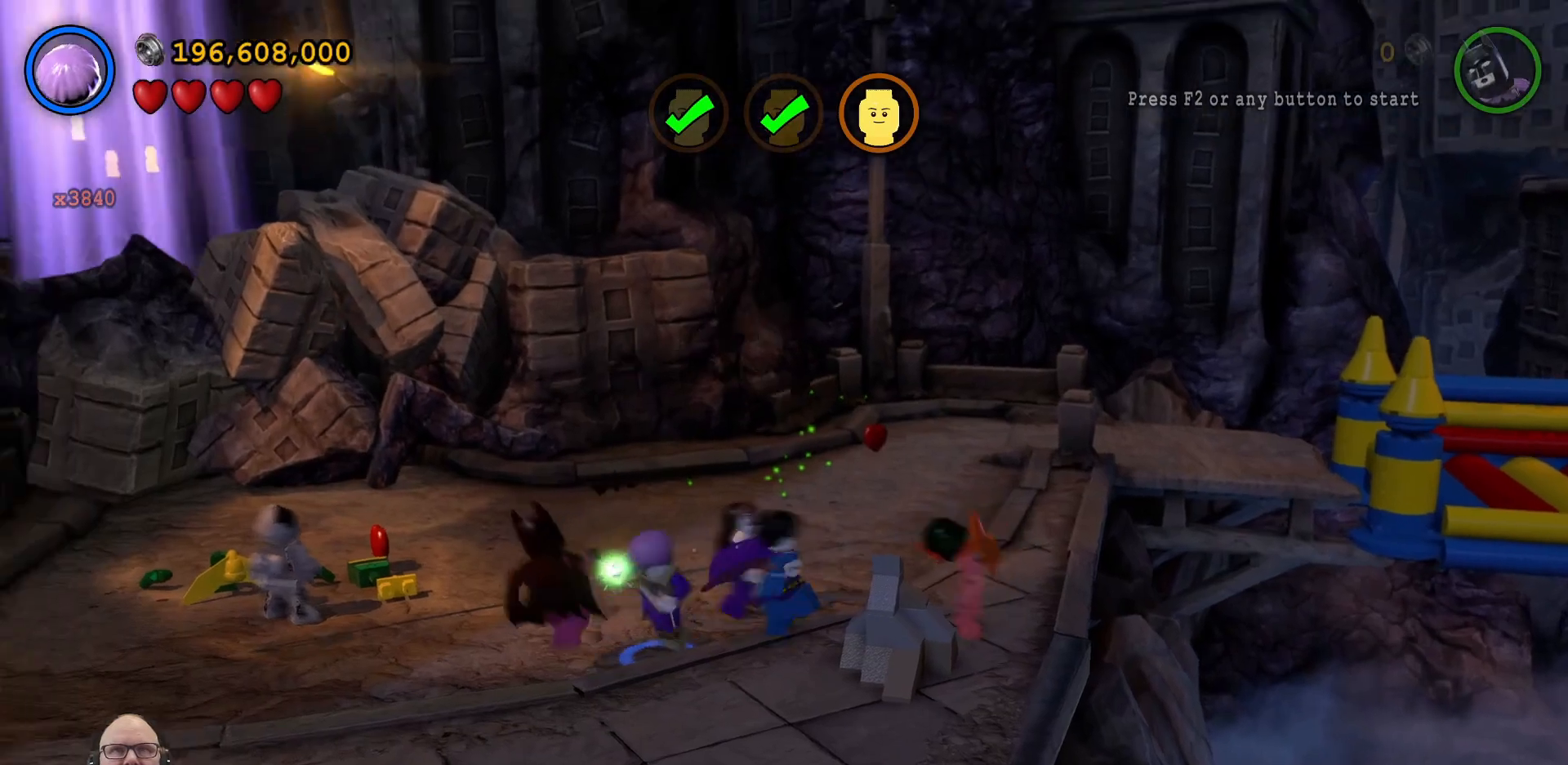
{"buttons": [], "left_stick": "left", "events": [[367, "left_stick", "left"]]}
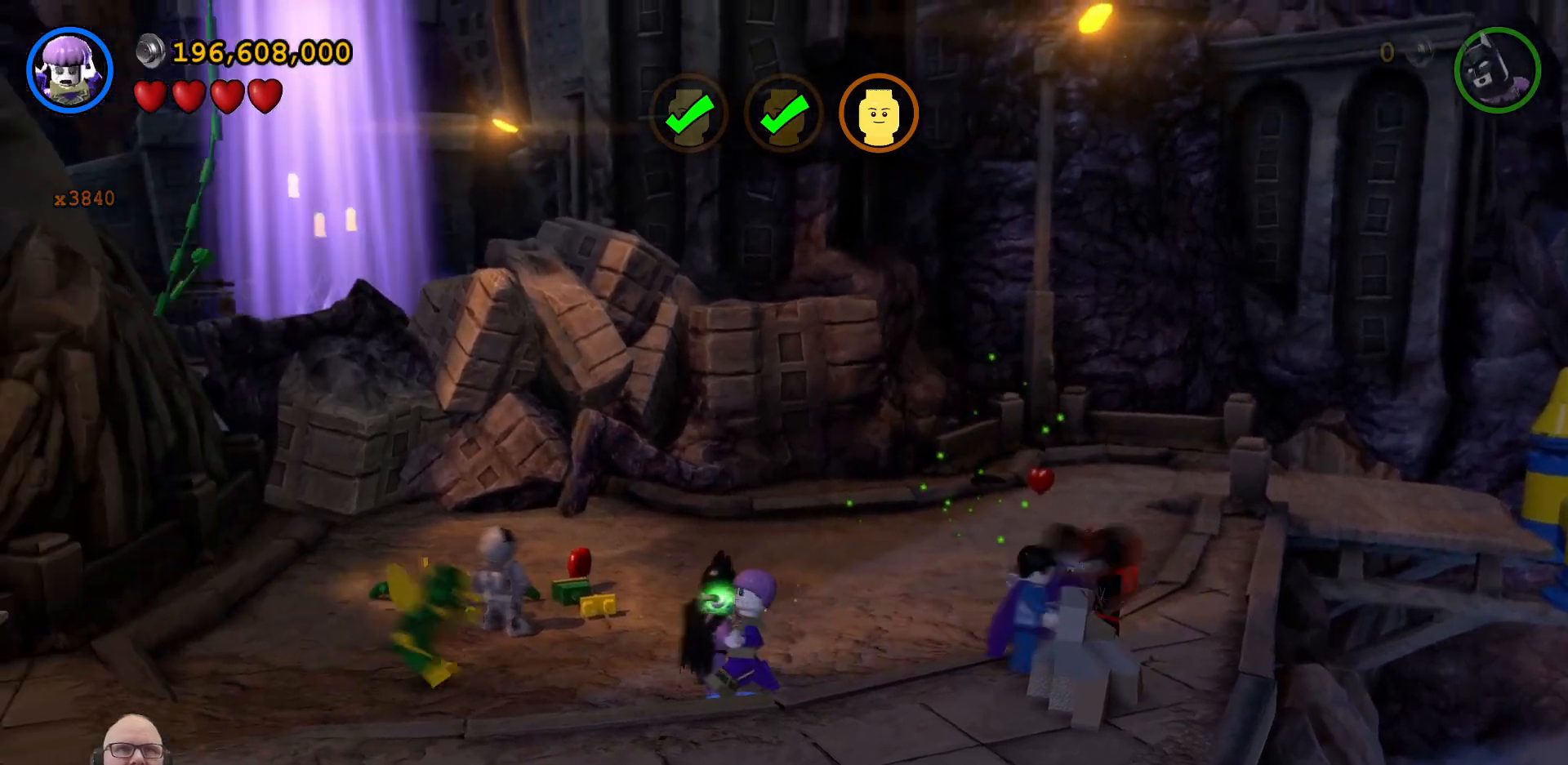
{"buttons": [], "left_stick": "up", "events": [[67, "left_stick", "up-left"], [333, "left_stick", "up"]]}
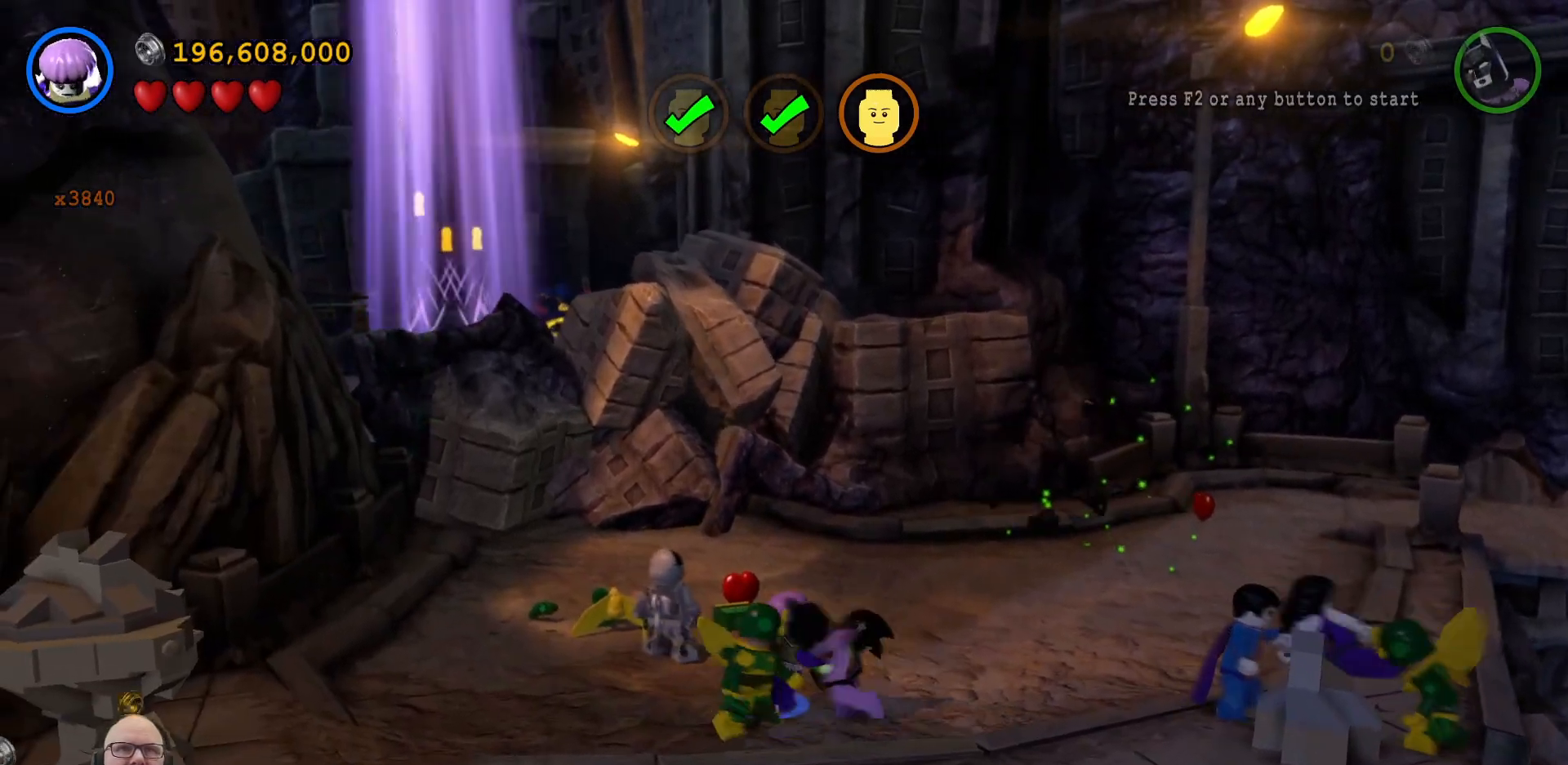
{"buttons": [], "left_stick": "up-left", "events": [[67, "X", "down"], [233, "X", "up"], [233, "left_stick", "up-left"], [333, "X", "down"], [433, "X", "up"]]}
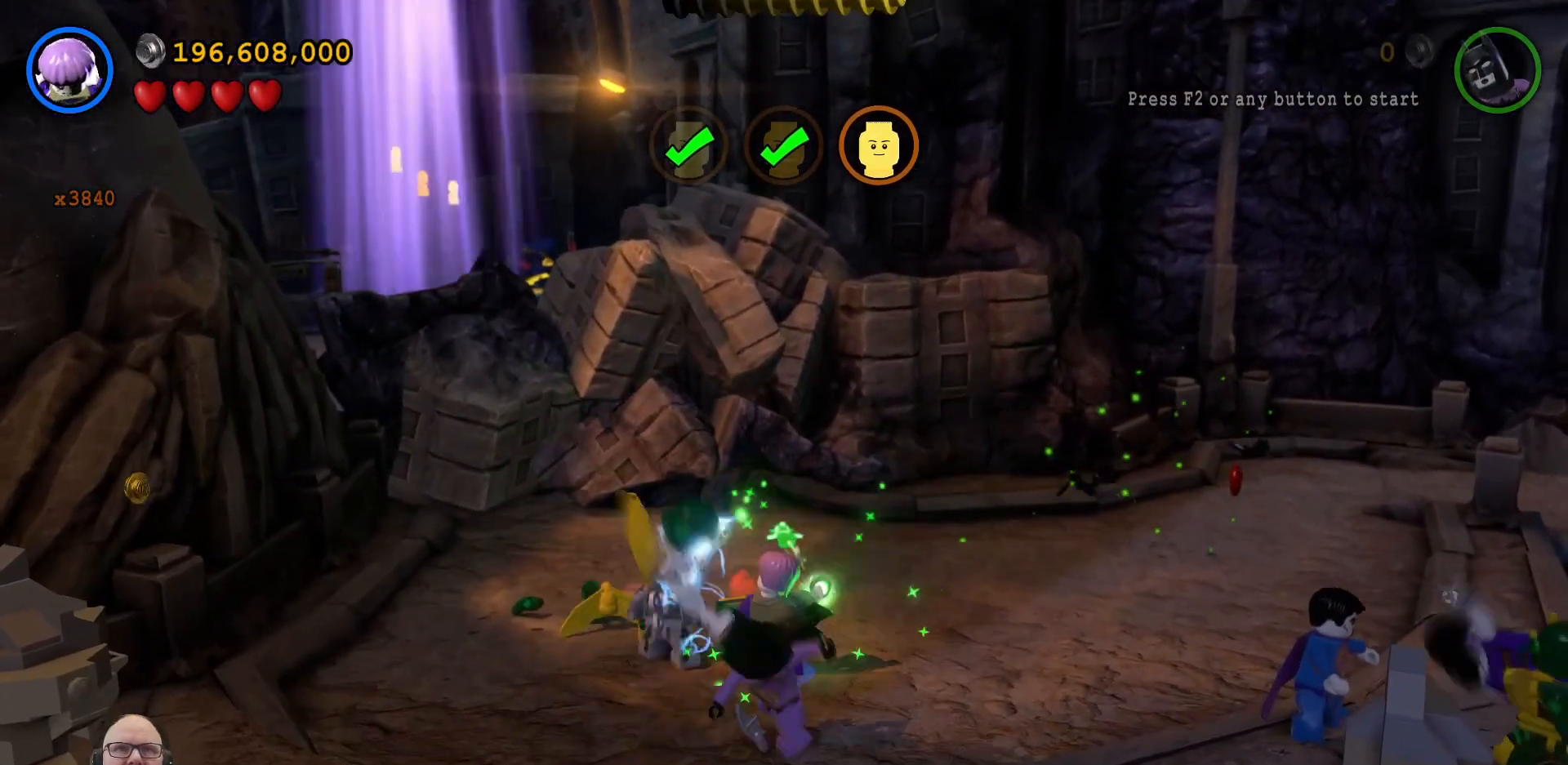
{"buttons": ["X"], "left_stick": "up-left", "events": [[33, "X", "down"], [133, "X", "up"], [233, "X", "down"], [333, "X", "up"], [433, "X", "down"]]}
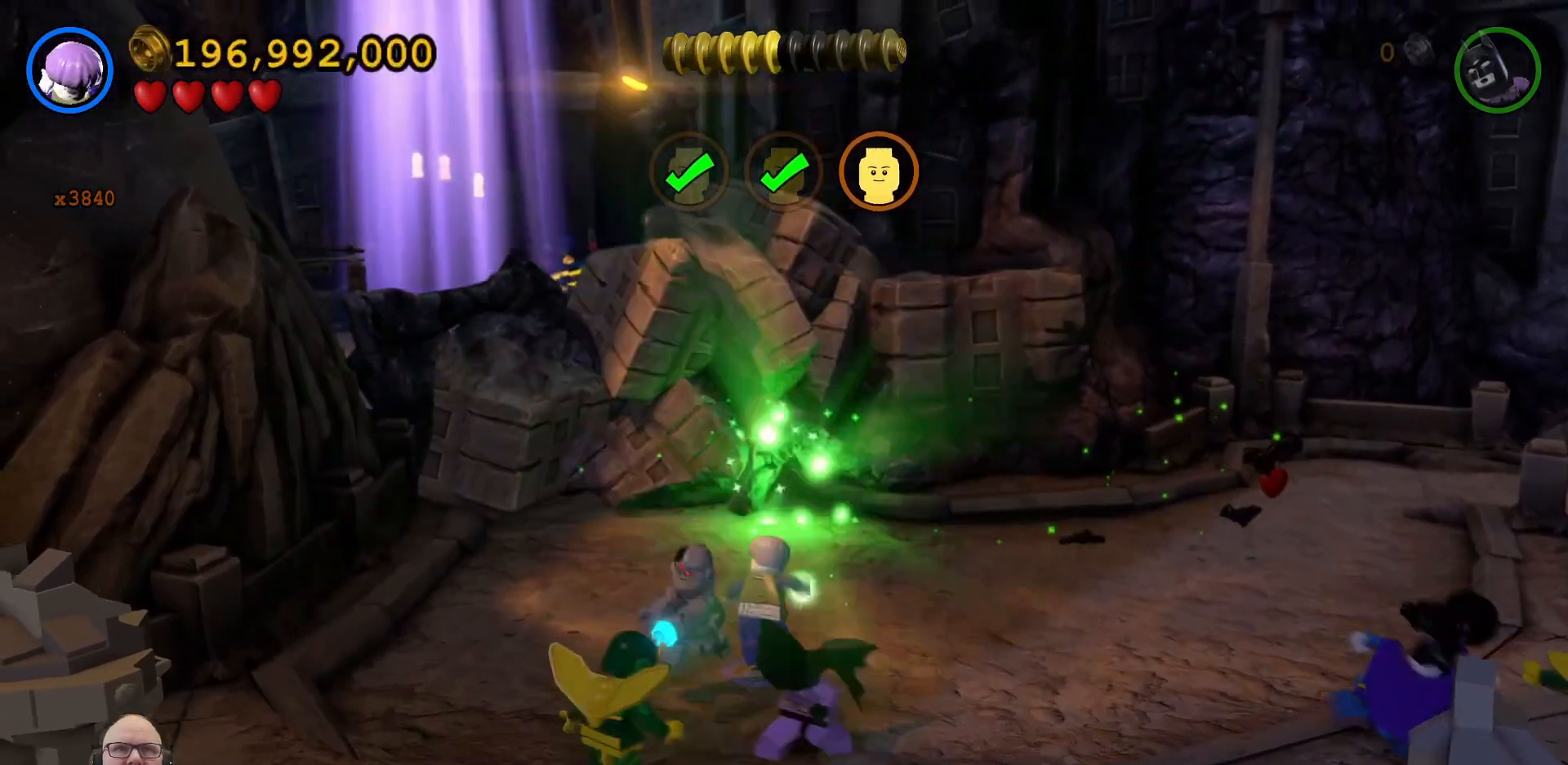
{"buttons": [], "left_stick": "left", "events": [[33, "X", "up"], [133, "X", "down"], [233, "X", "up"], [400, "X", "down"], [400, "left_stick", "left"], [467, "X", "up"]]}
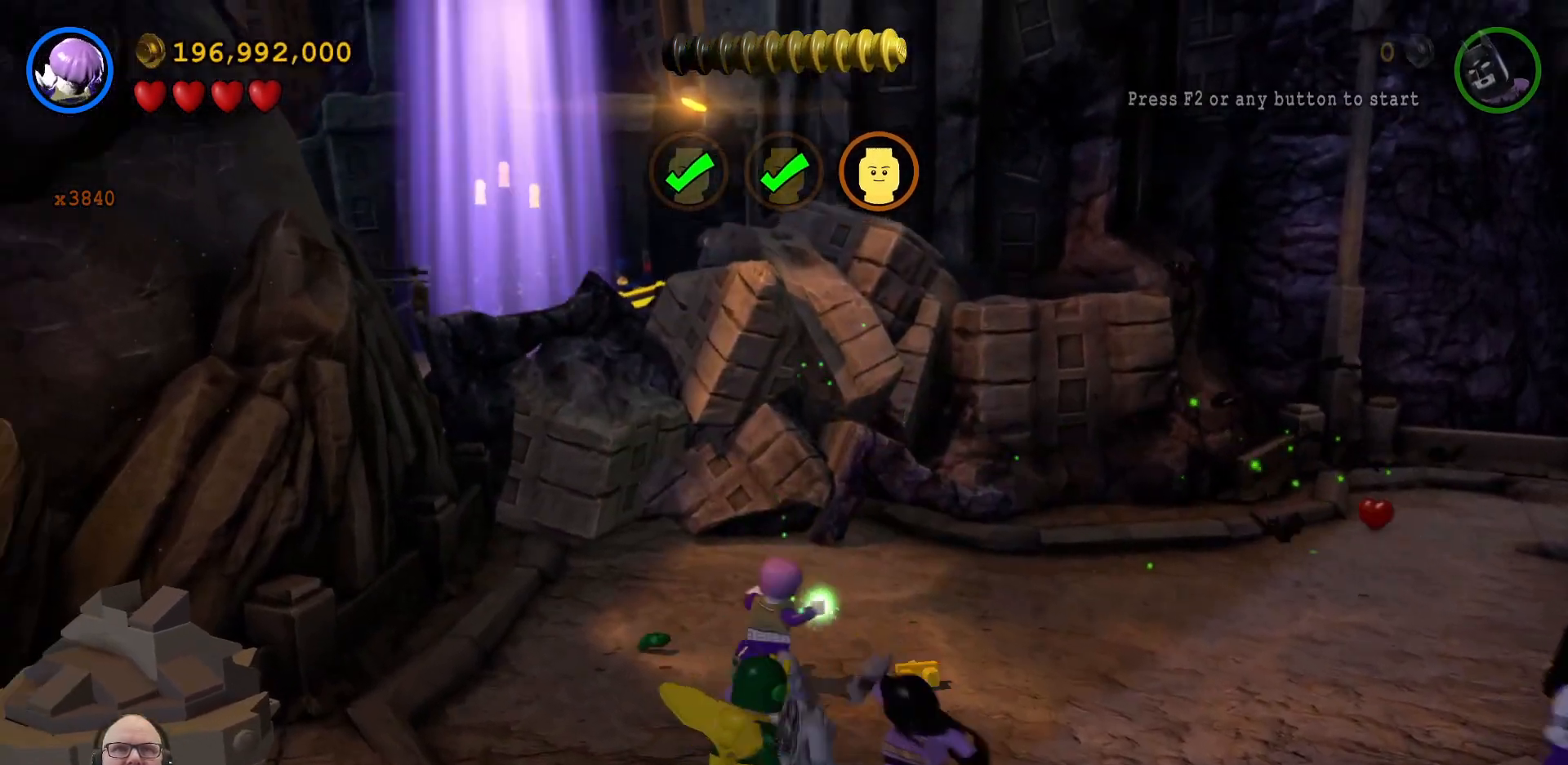
{"buttons": [], "left_stick": "down-left", "events": [[233, "left_stick", "down-left"]]}
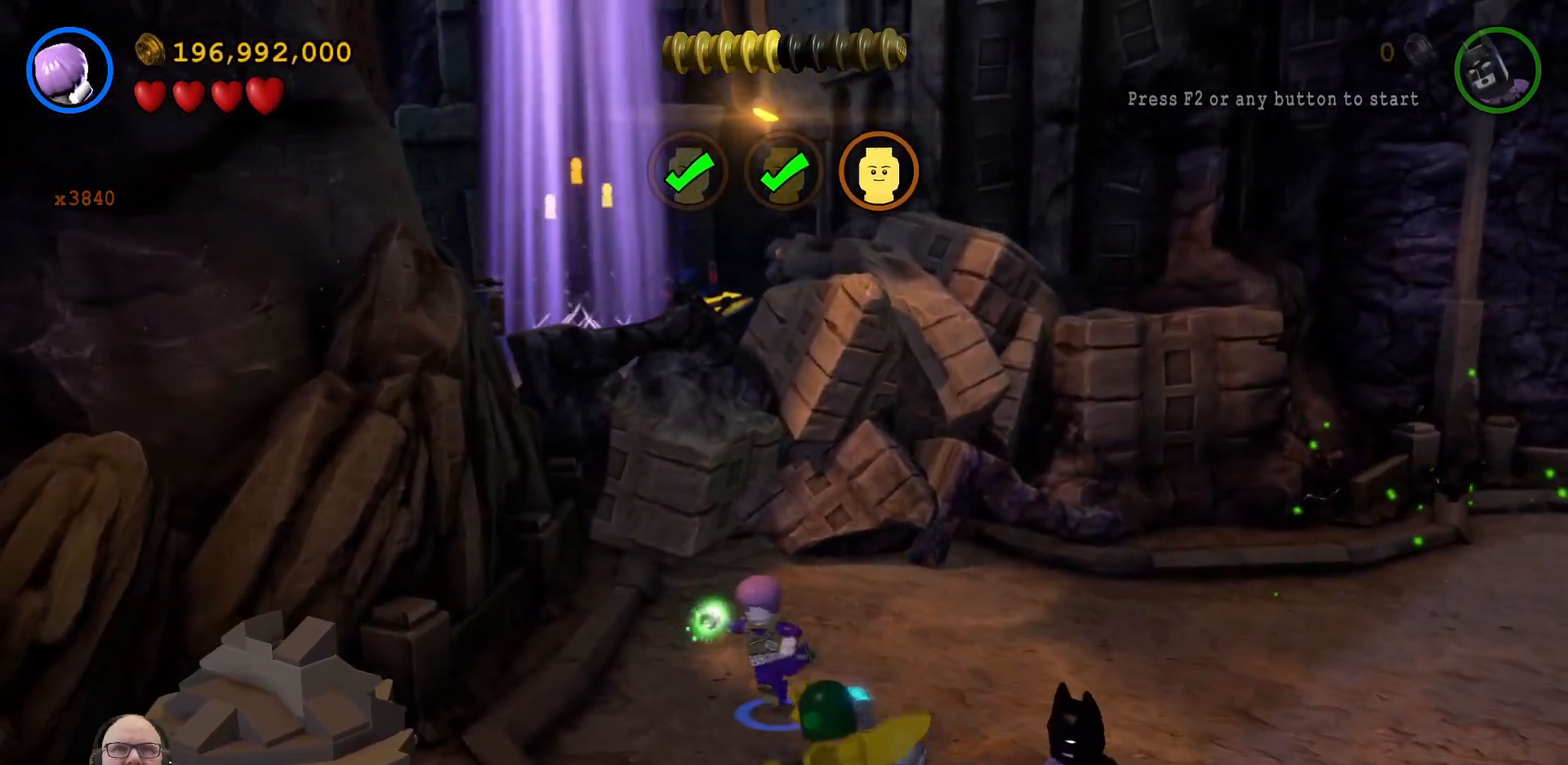
{"buttons": [], "left_stick": "down-left", "events": [[33, "left_stick", "down"], [400, "left_stick", "down-left"]]}
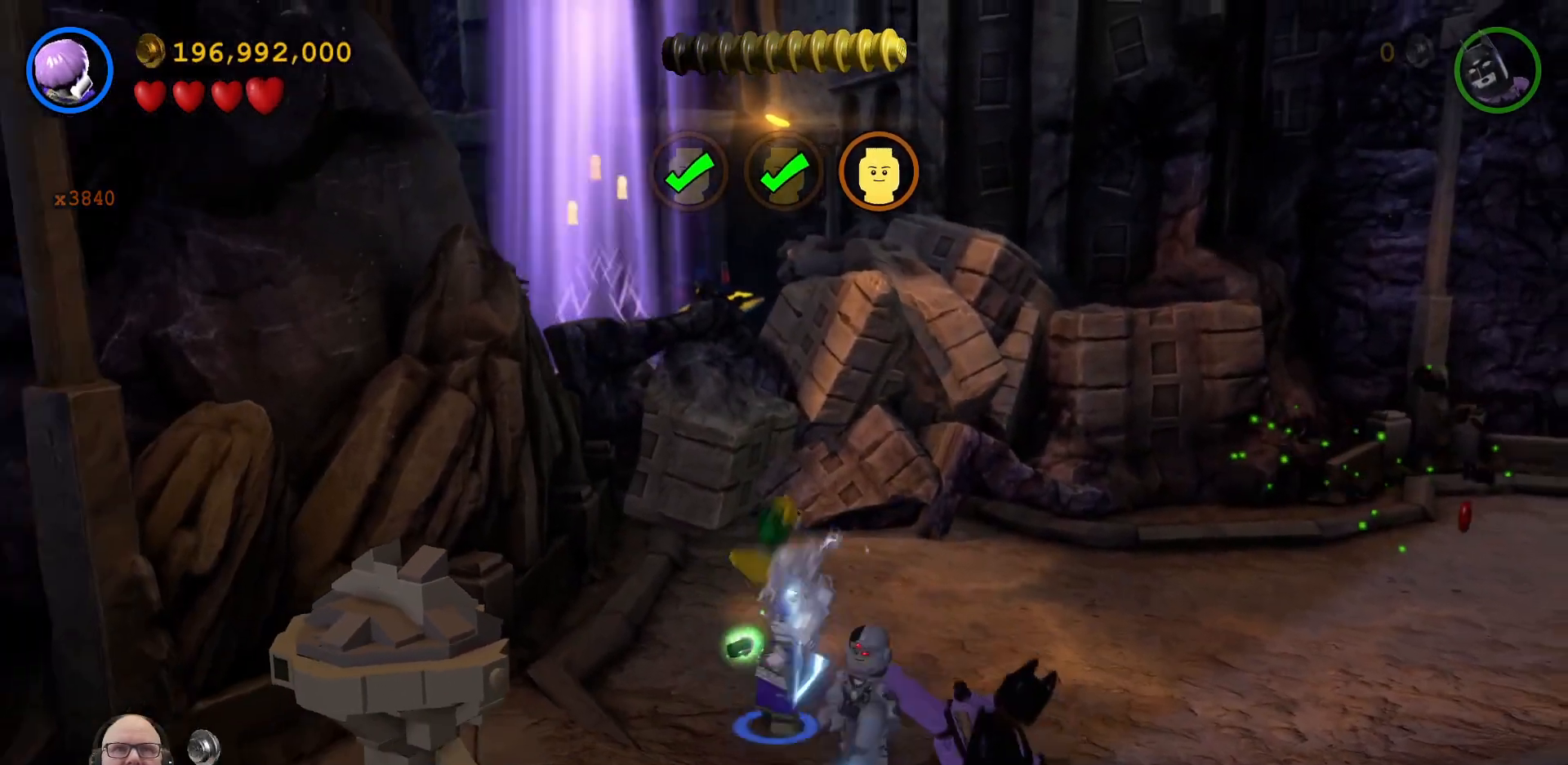
{"buttons": ["X"], "left_stick": "down-left", "events": [[433, "X", "down"]]}
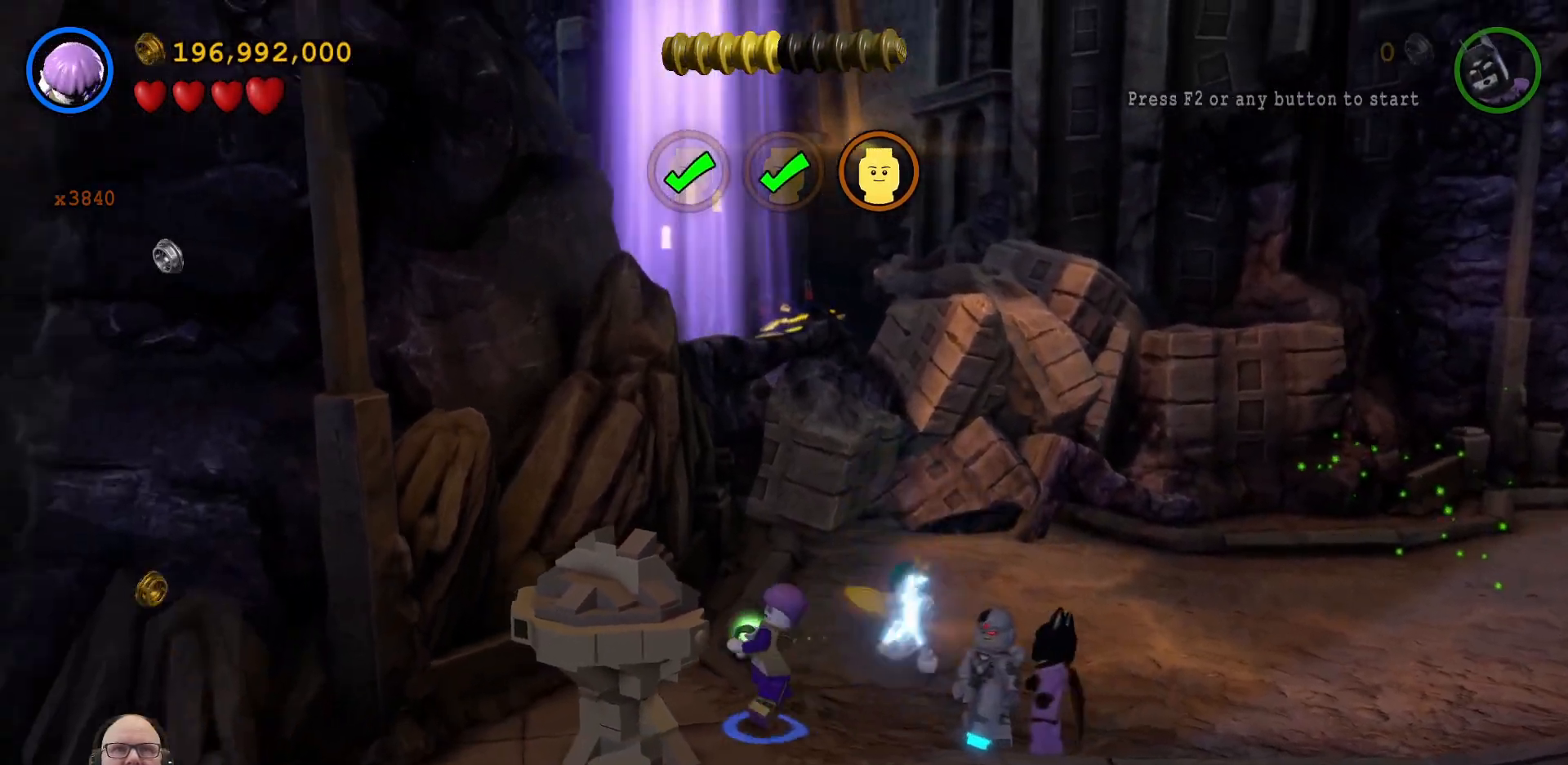
{"buttons": ["X"], "left_stick": "center", "events": [[33, "X", "up"], [133, "X", "down"], [233, "X", "up"], [267, "left_stick", "center"], [300, "X", "down"], [400, "X", "up"], [500, "X", "down"]]}
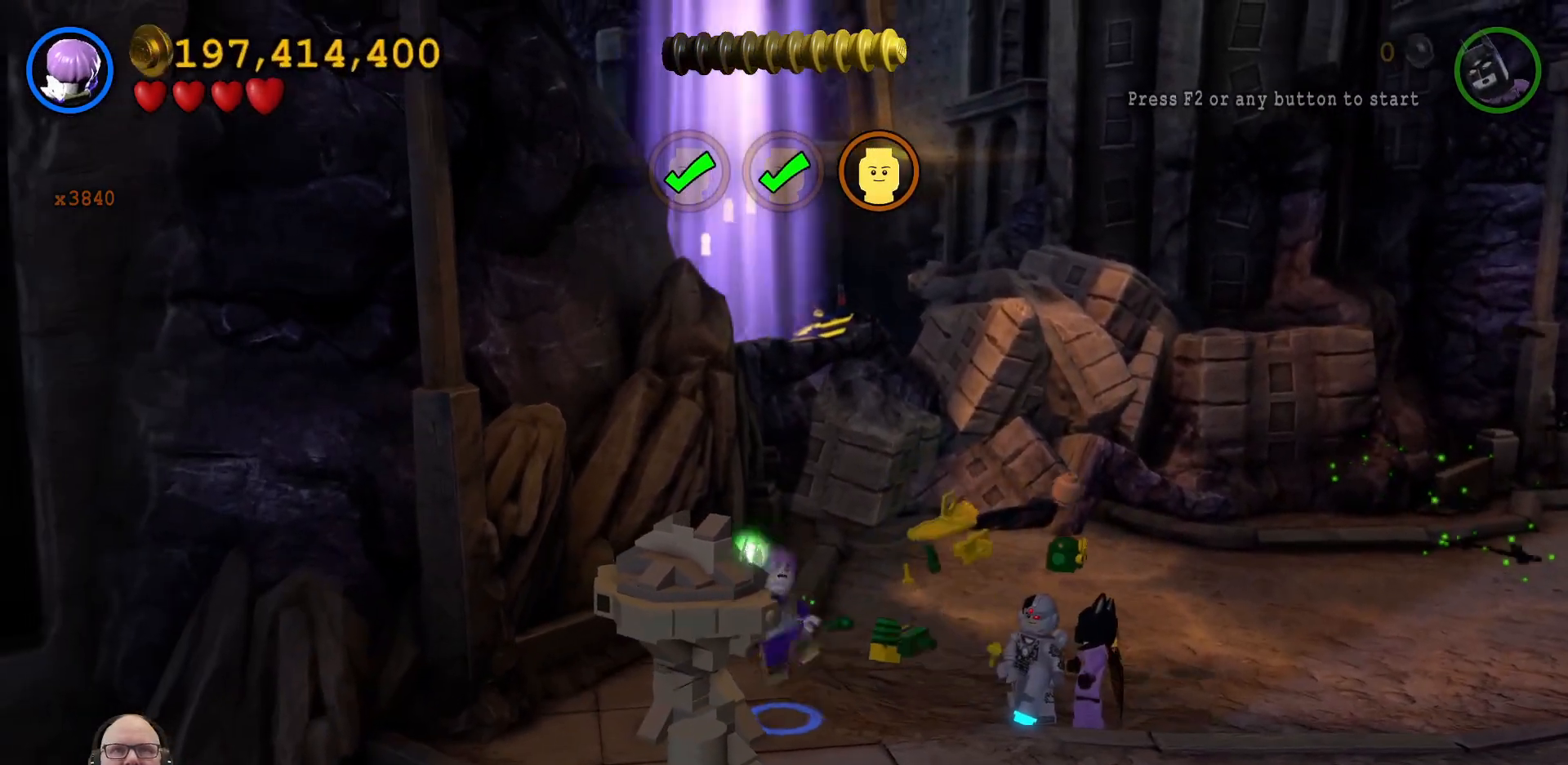
{"buttons": ["X"], "left_stick": "center", "events": [[100, "X", "up"], [167, "X", "down"], [267, "X", "up"], [333, "X", "down"], [433, "X", "up"], [500, "X", "down"]]}
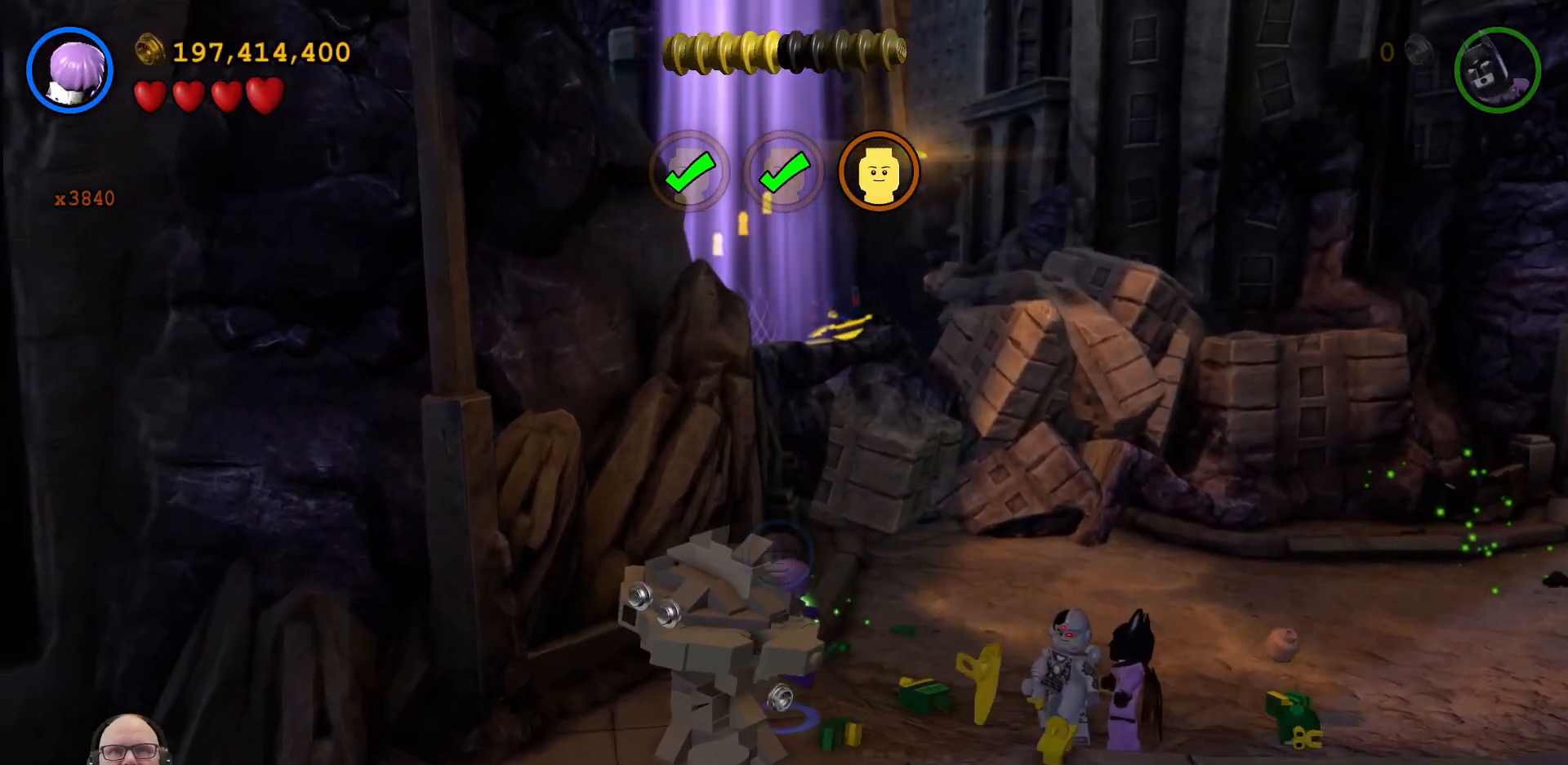
{"buttons": ["X"], "left_stick": "center", "events": [[100, "X", "up"], [200, "X", "down"], [300, "X", "up"], [467, "X", "down"]]}
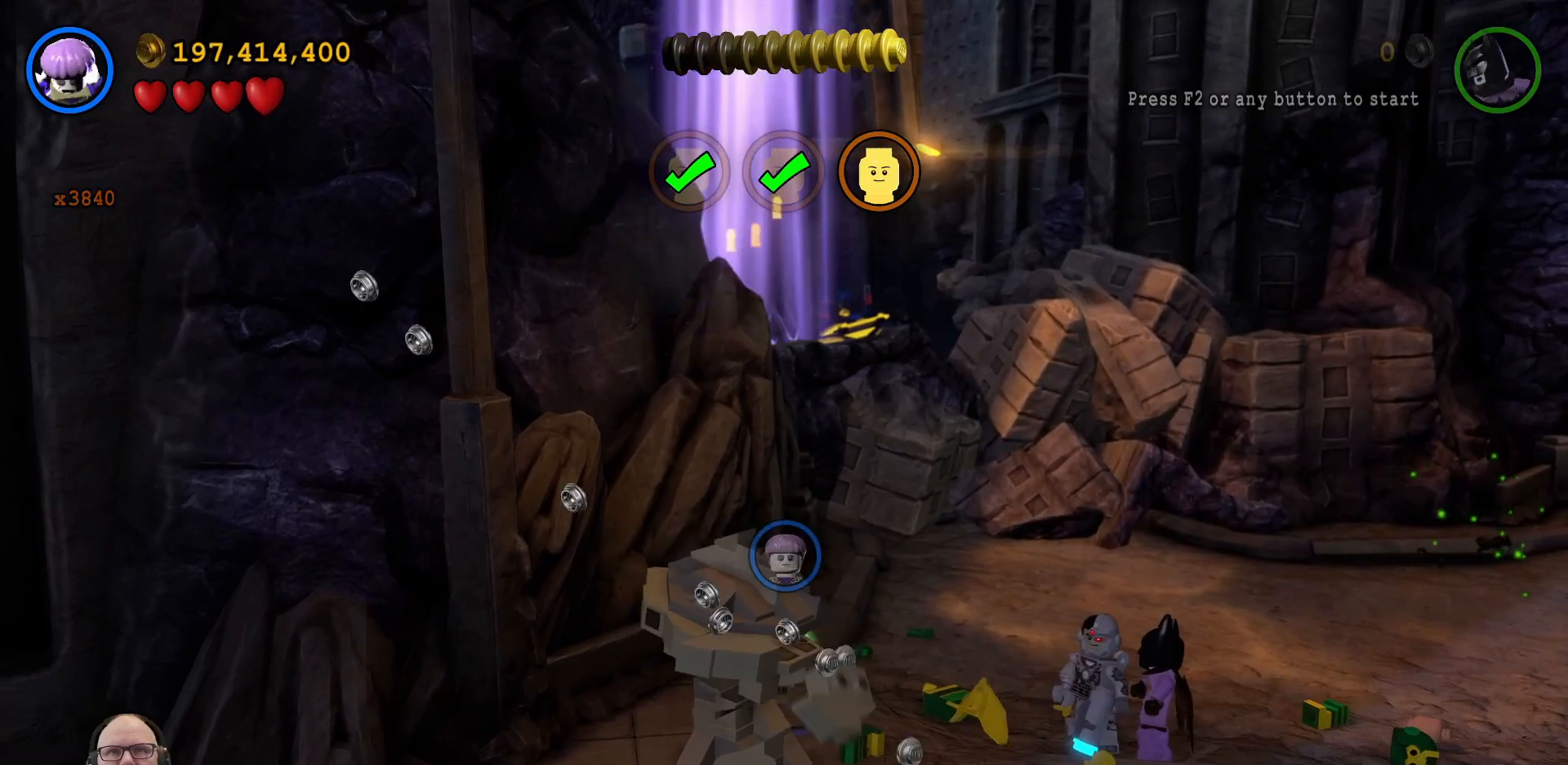
{"buttons": ["X"], "left_stick": "down", "events": [[33, "X", "up"], [100, "left_stick", "down"], [433, "X", "down"]]}
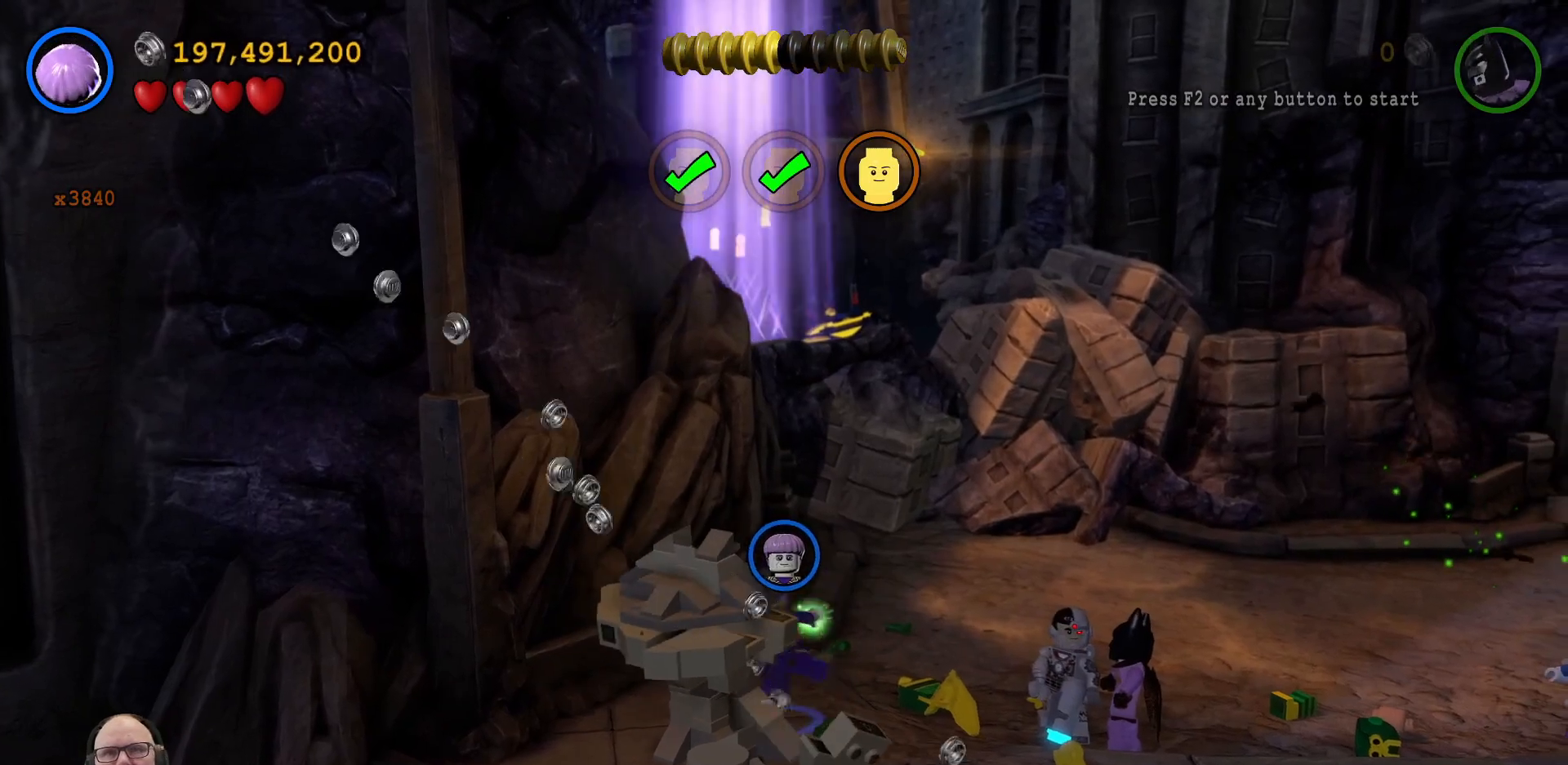
{"buttons": [], "left_stick": "down", "events": [[33, "X", "up"], [367, "X", "down"], [500, "X", "up"]]}
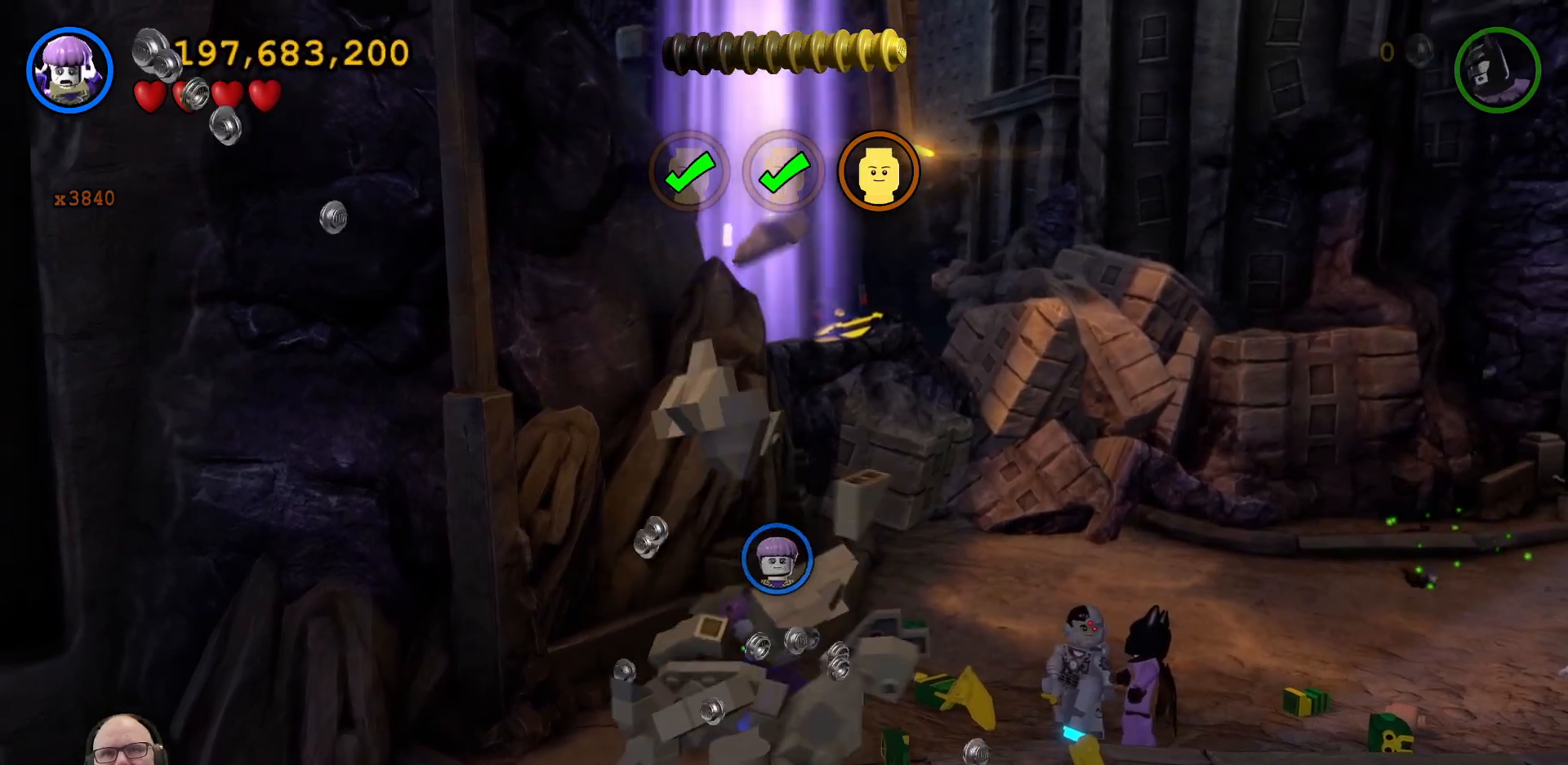
{"buttons": [], "left_stick": "down-right", "events": [[233, "left_stick", "down-right"]]}
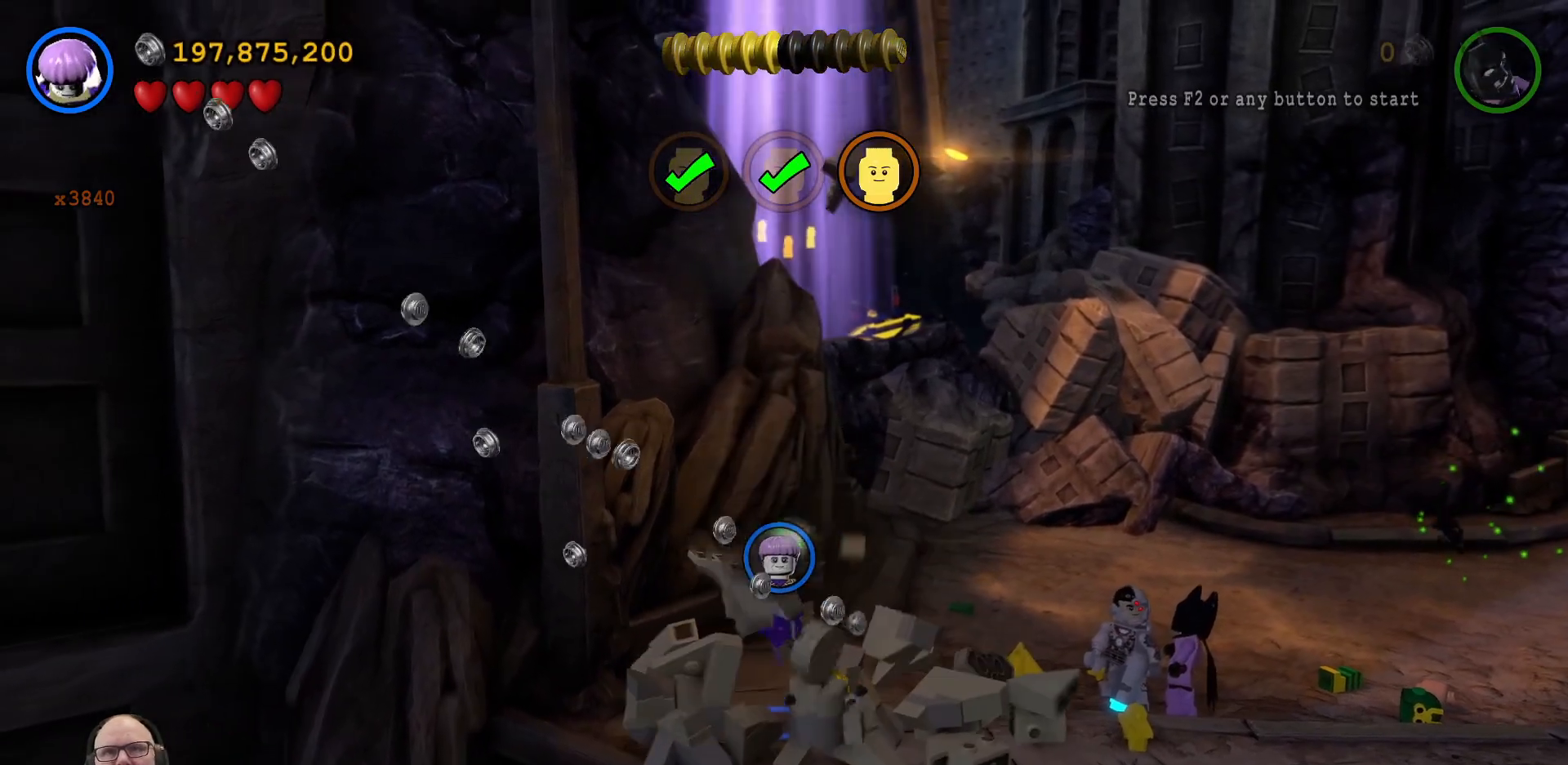
{"buttons": [], "left_stick": "center", "events": [[367, "left_stick", "right"], [500, "left_stick", "center"]]}
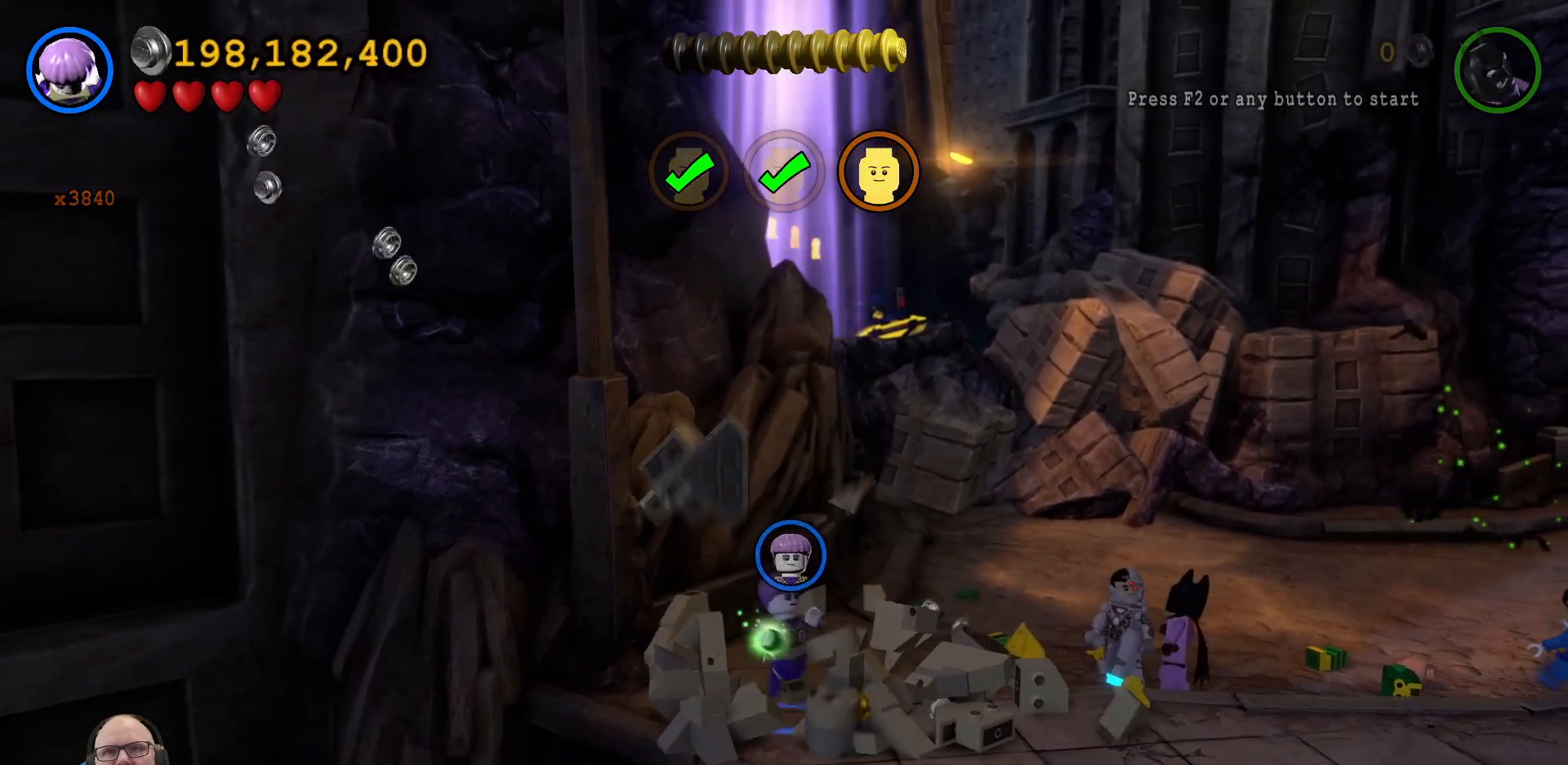
{"buttons": [], "left_stick": "right", "events": [[333, "left_stick", "right"]]}
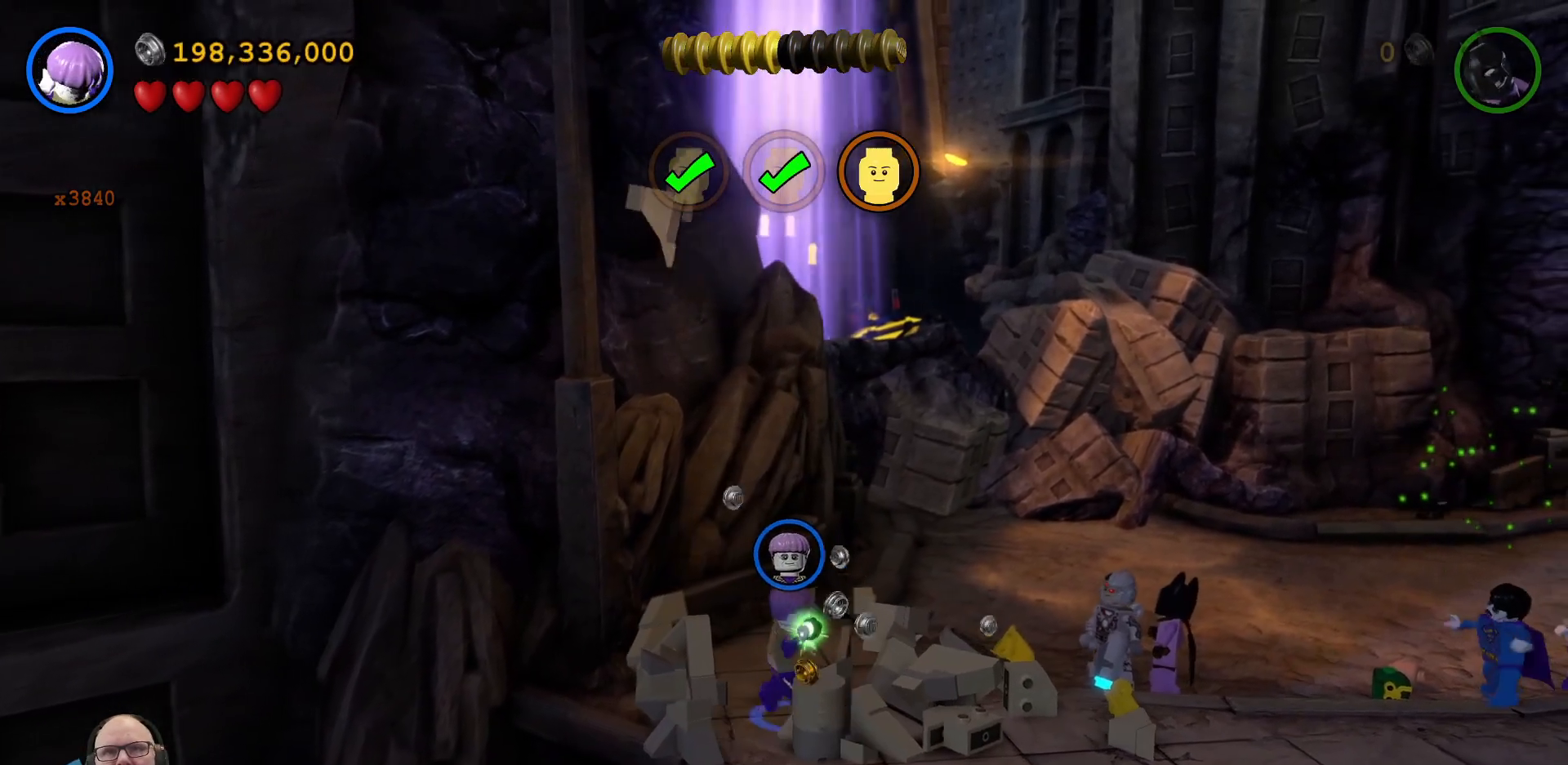
{"buttons": [], "left_stick": "up-right", "events": [[300, "left_stick", "up-right"]]}
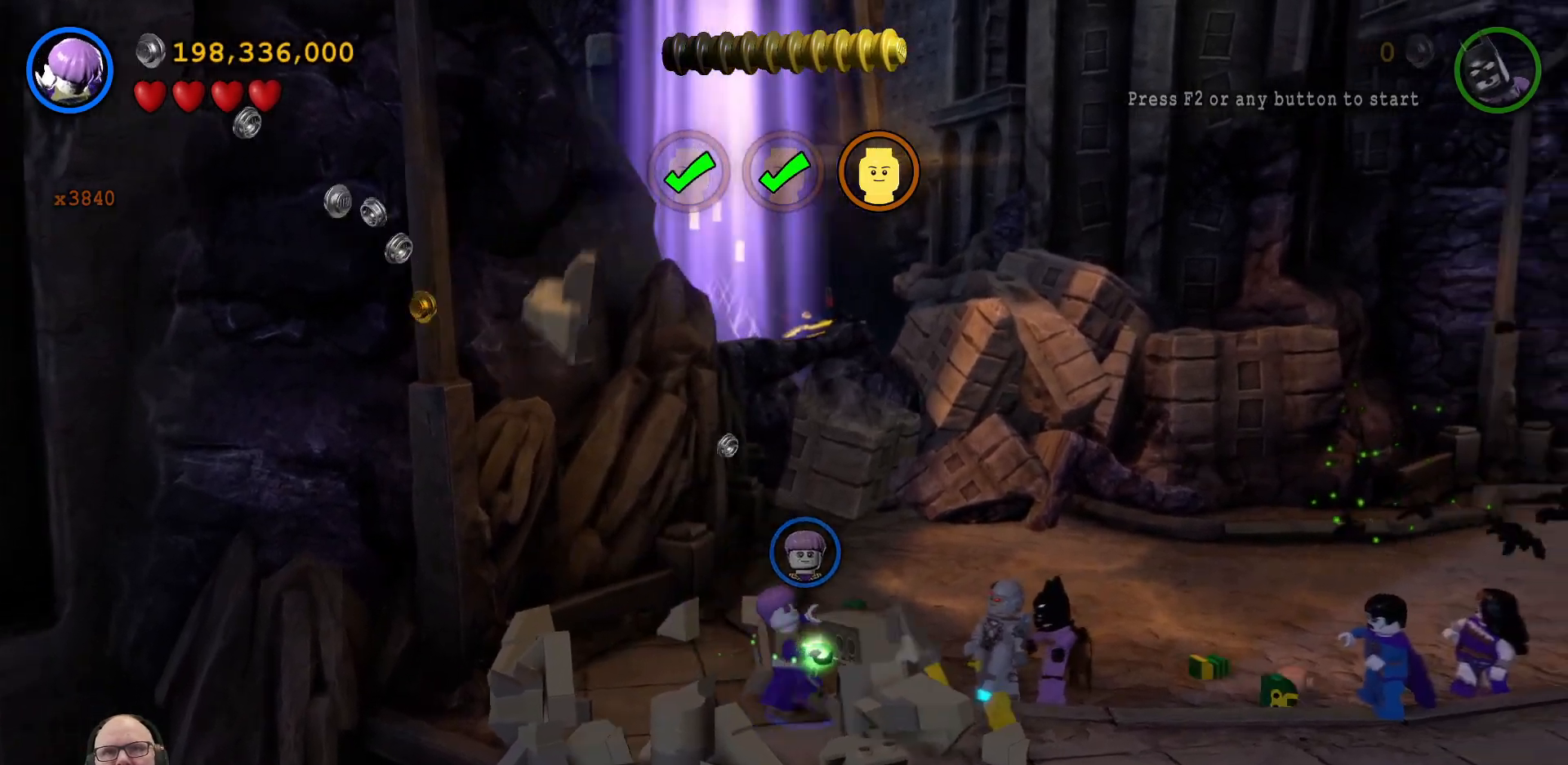
{"buttons": [], "left_stick": "up-right", "events": [[100, "left_stick", "up"], [300, "left_stick", "up-right"]]}
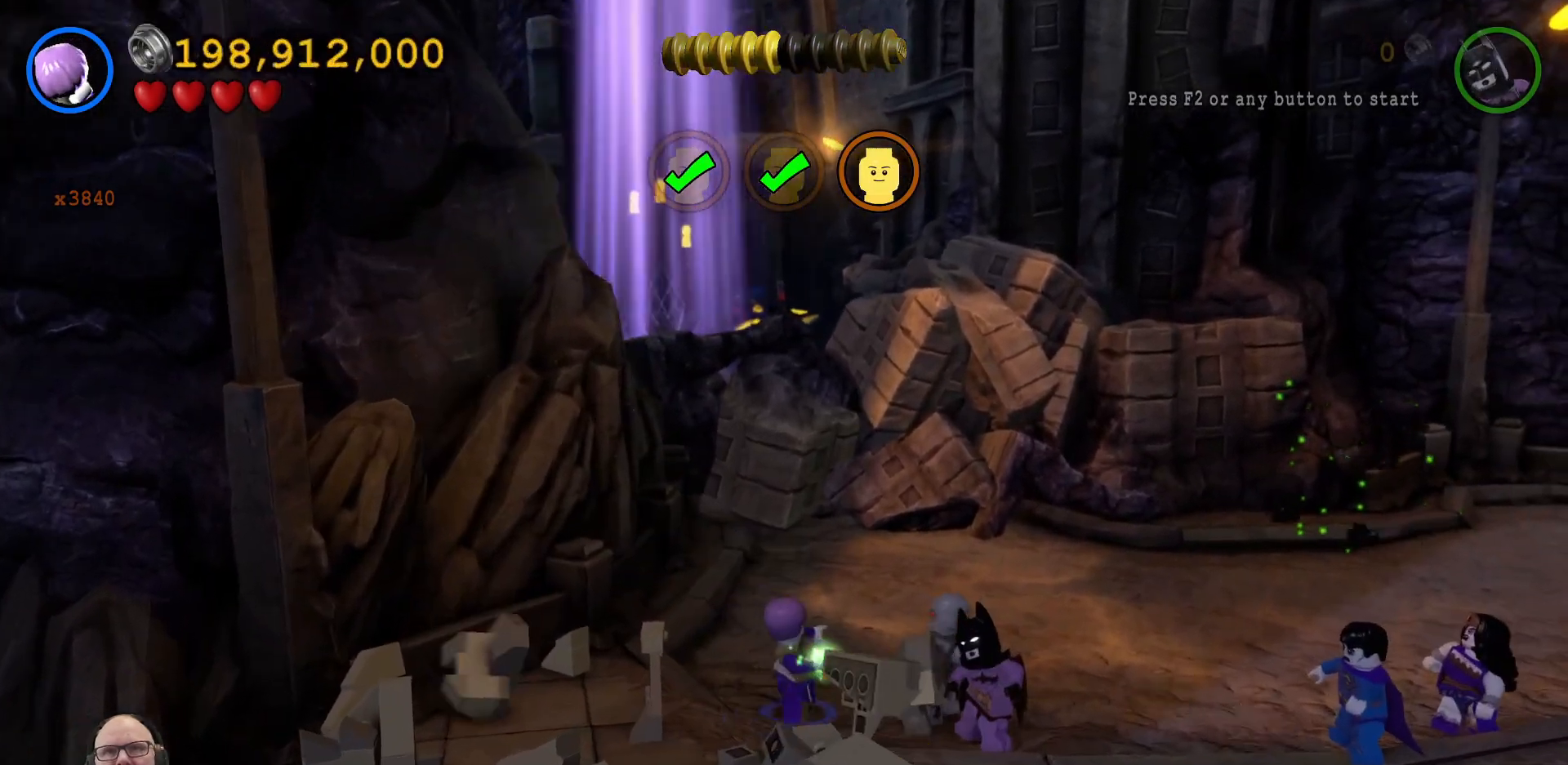
{"buttons": [], "left_stick": "up-right", "events": []}
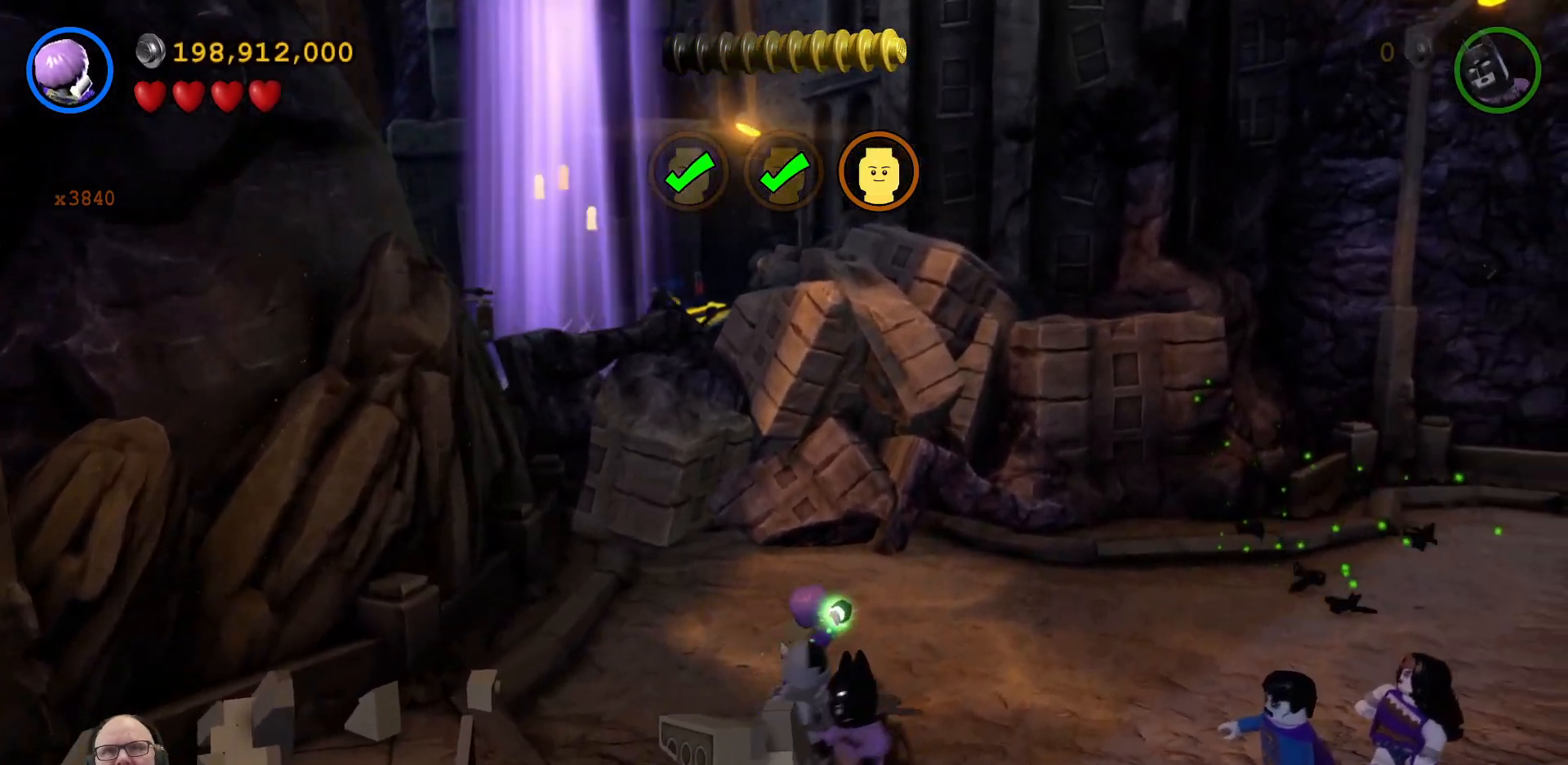
{"buttons": [], "left_stick": "right", "events": [[500, "left_stick", "right"]]}
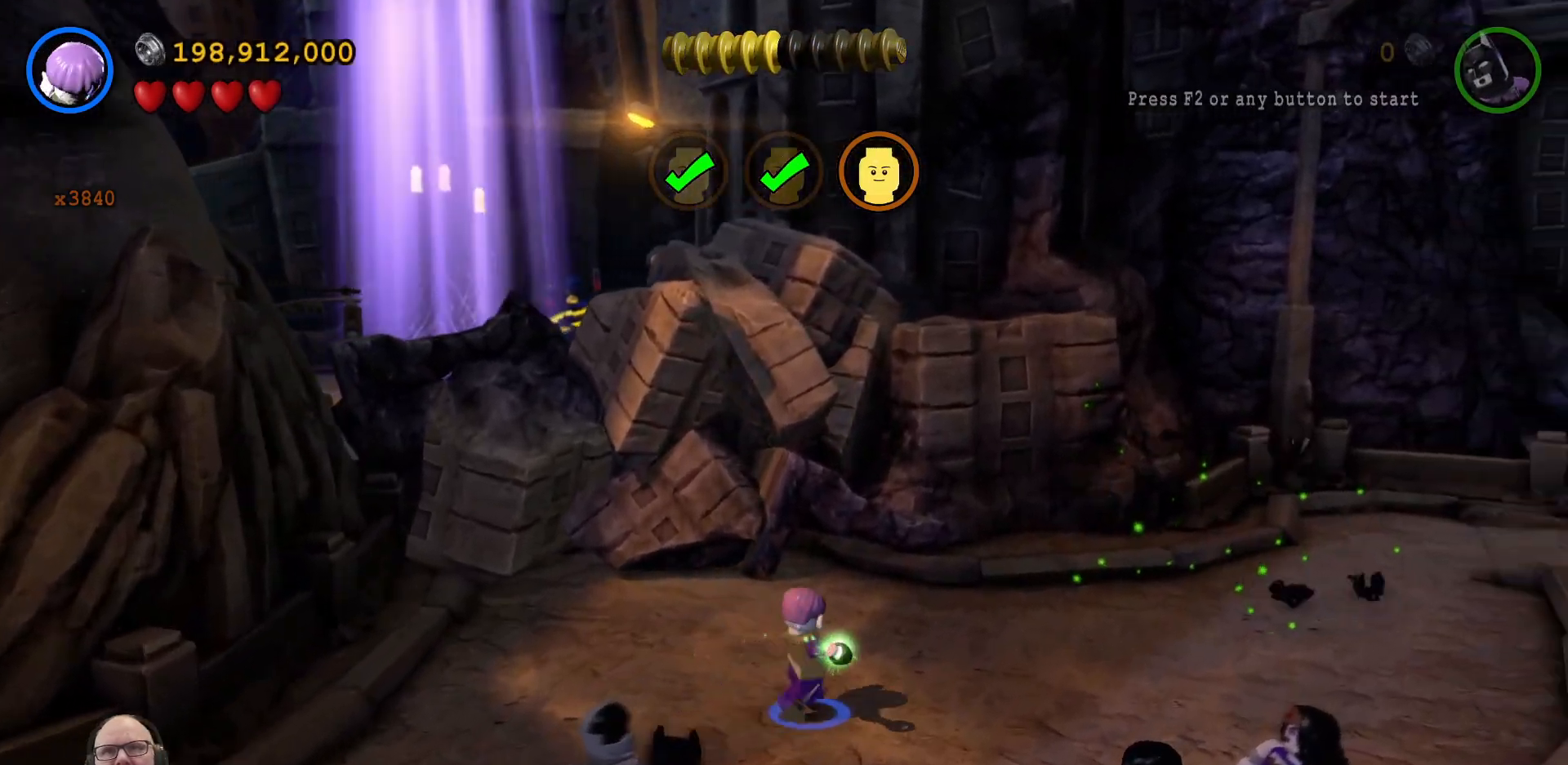
{"buttons": [], "left_stick": "right", "events": []}
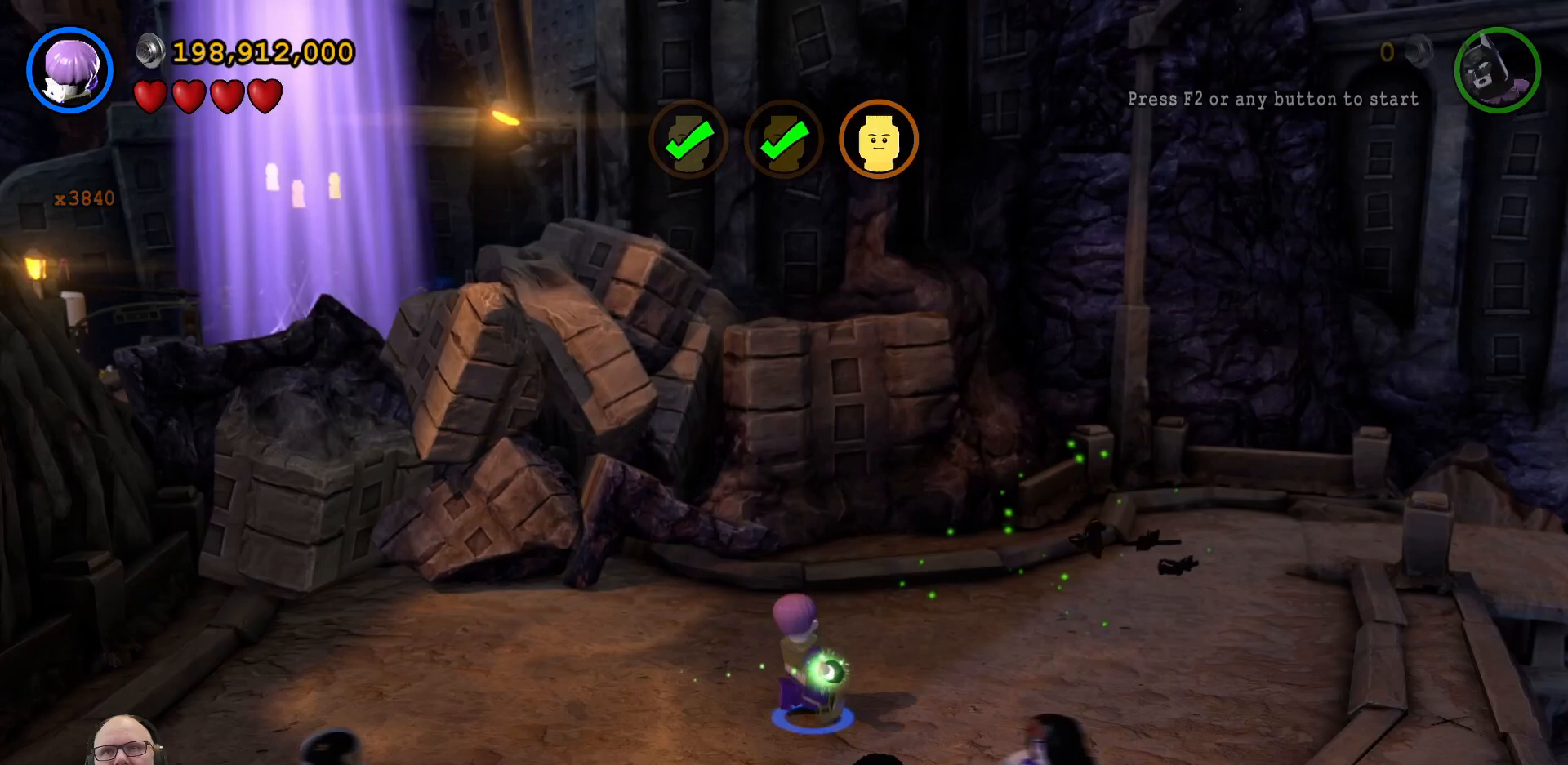
{"buttons": [], "left_stick": "up-right", "events": [[233, "left_stick", "up-right"]]}
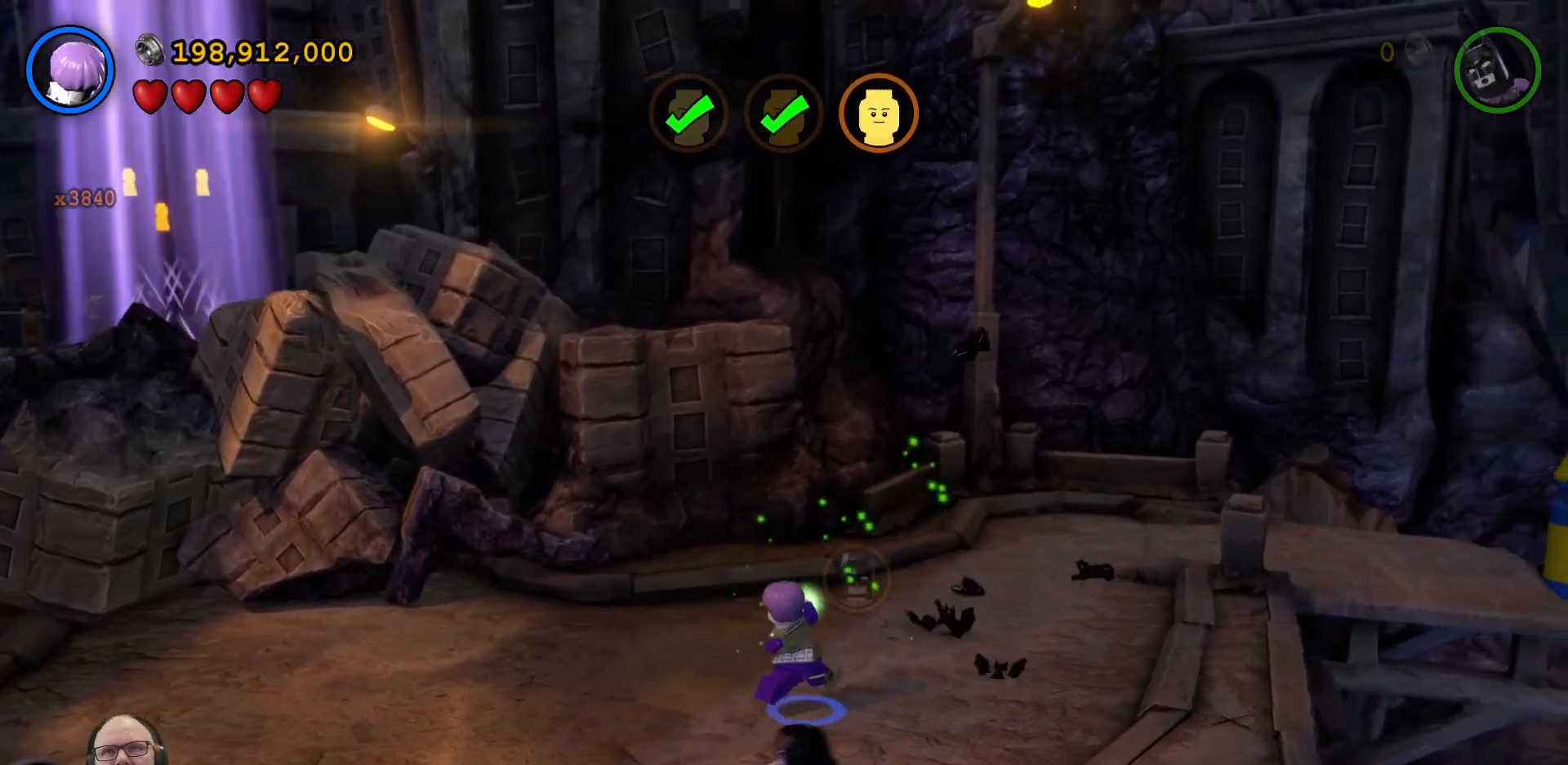
{"buttons": [], "left_stick": "center", "events": [[67, "left_stick", "right"], [167, "left_stick", "center"]]}
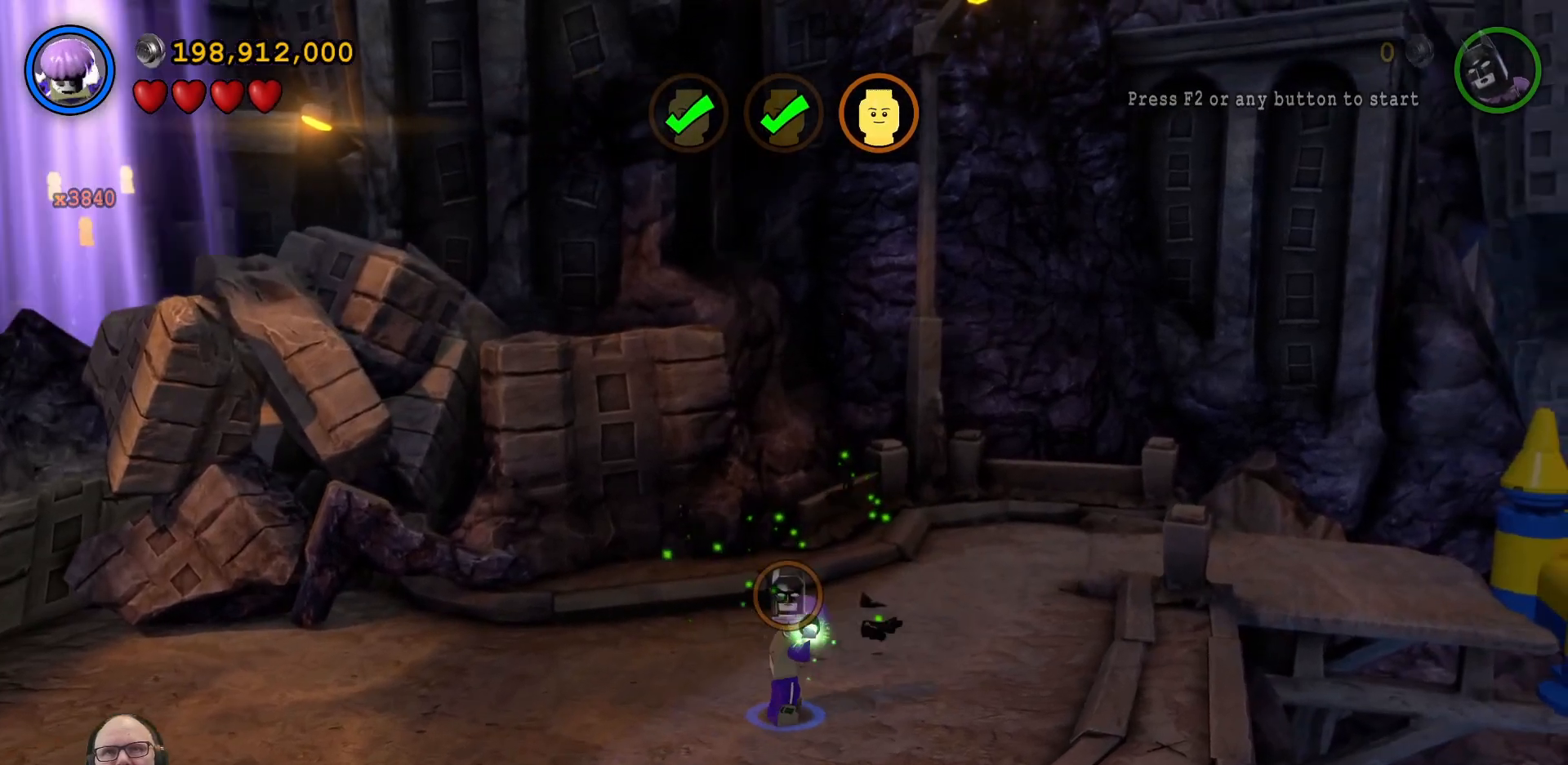
{"buttons": [], "left_stick": "center", "events": [[33, "left_stick", "left"], [200, "left_stick", "center"], [333, "Y", "down"], [467, "Y", "up"]]}
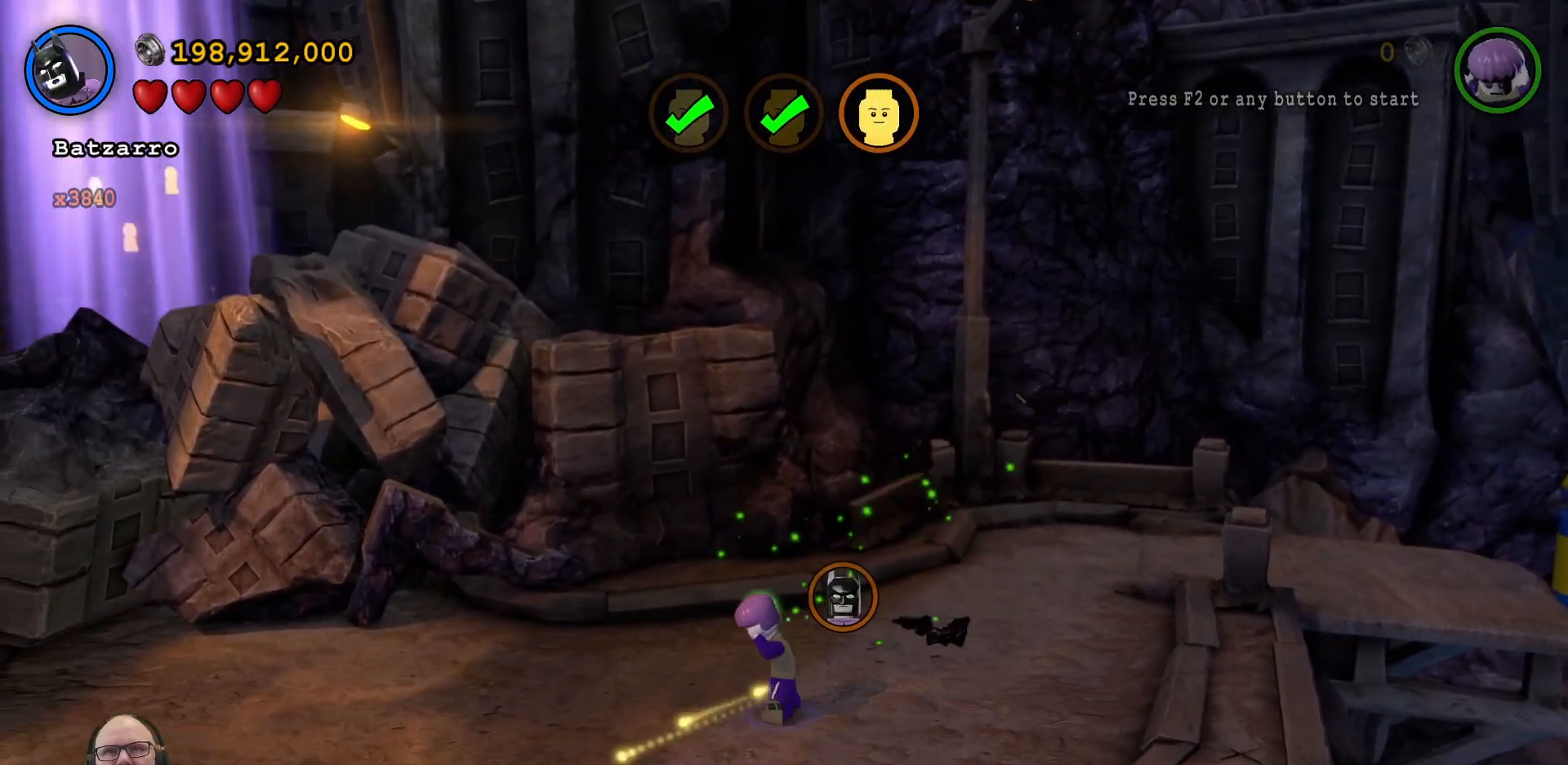
{"buttons": [], "left_stick": "center", "events": [[200, "A", "down"], [233, "A", "up"]]}
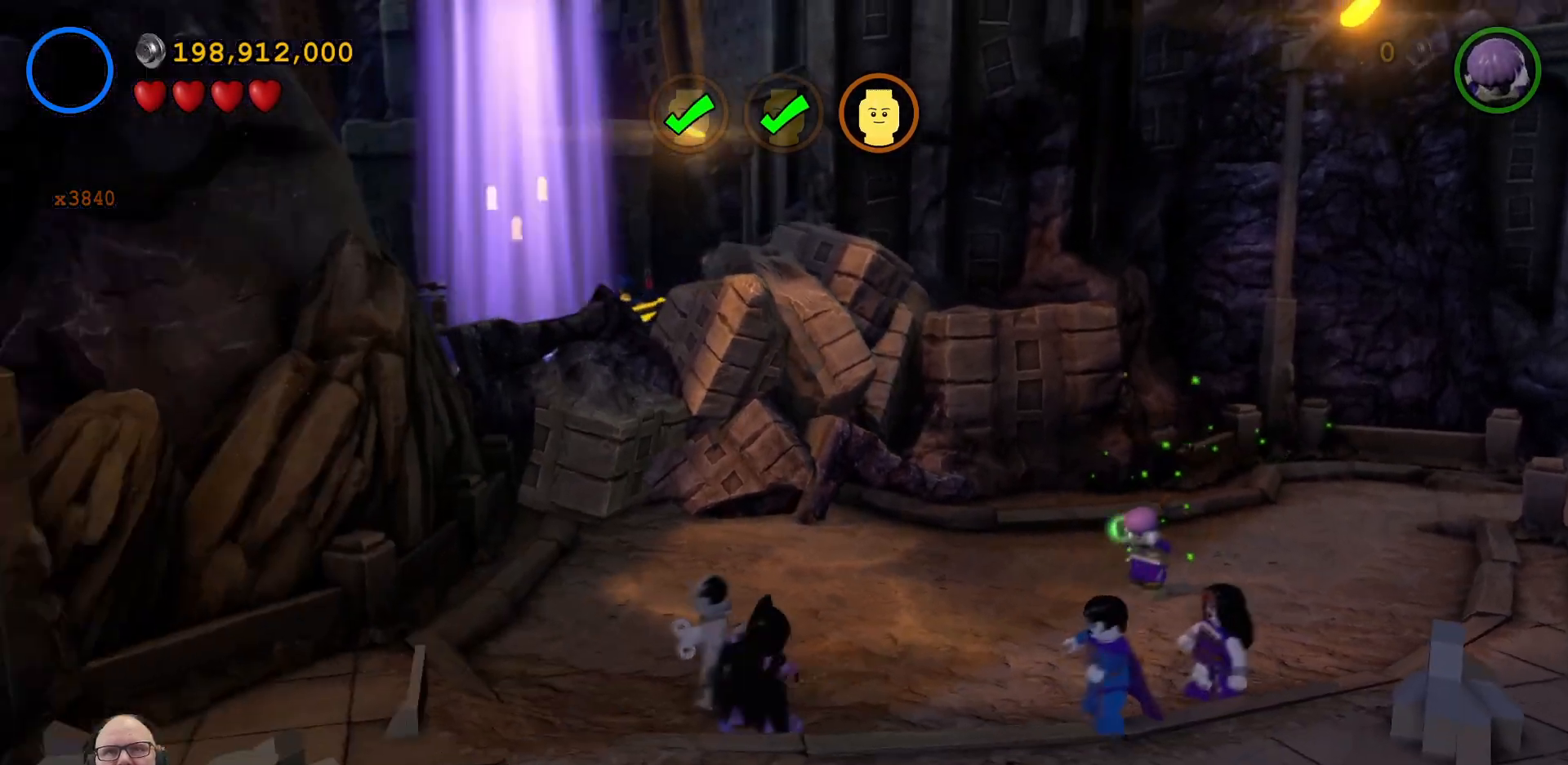
{"buttons": [], "left_stick": "up-right", "events": [[67, "left_stick", "up-right"]]}